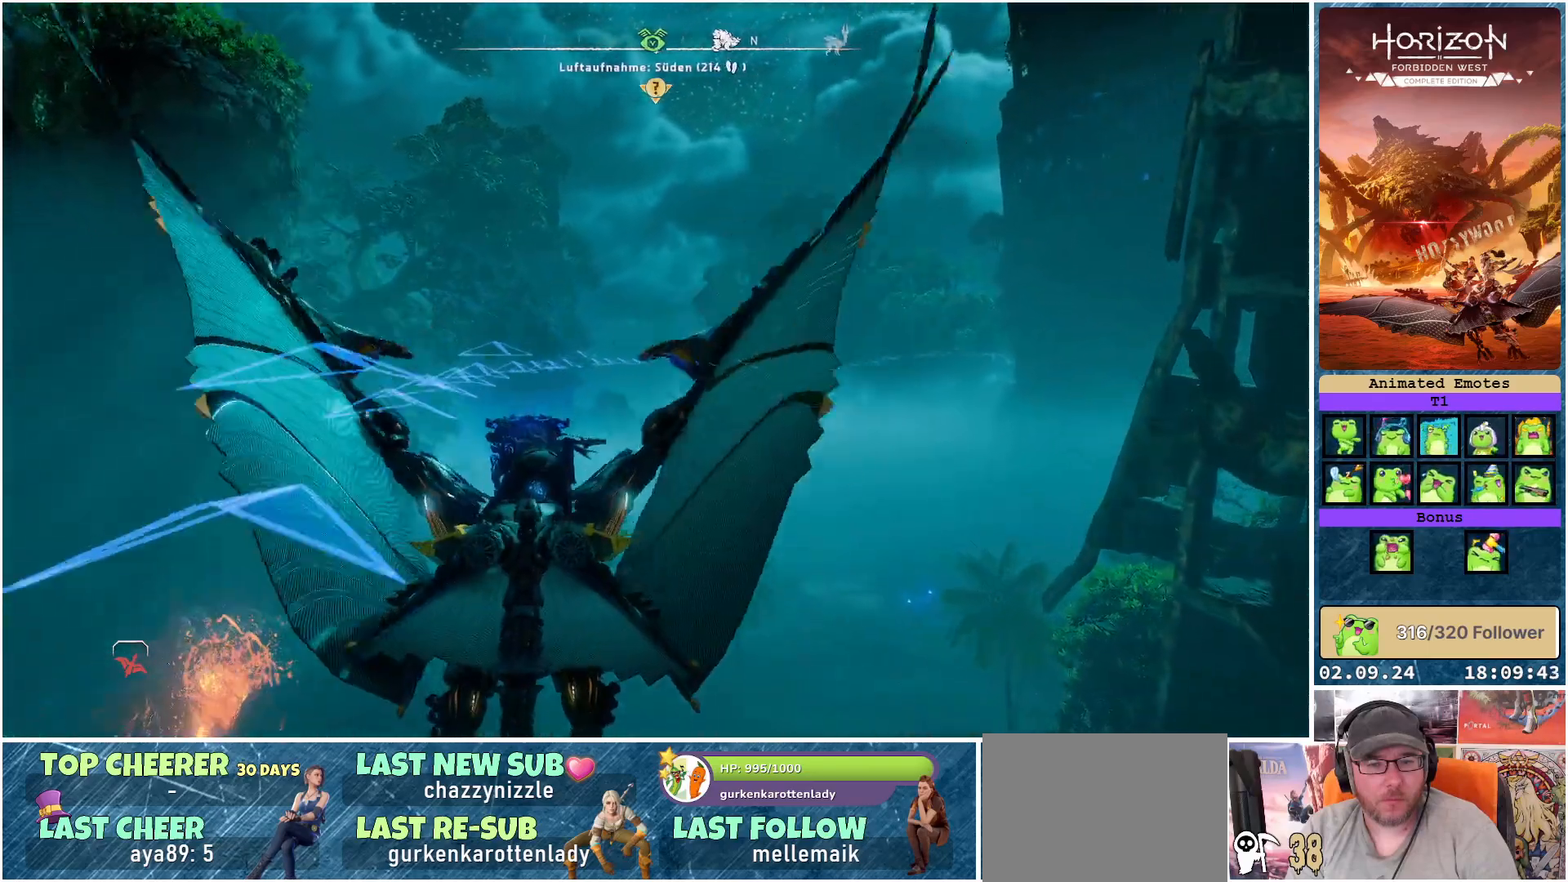
Gameplay with a controller (Xbox layout); each line is a JSON object with the inputs held at the frame after it. "events" lists button and stick changes between this image and that frame as [ms after this image, input, new state], when the widget could be followed in between.
{"buttons": ["A"], "left_stick": "down-right", "right_stick": "center", "events": []}
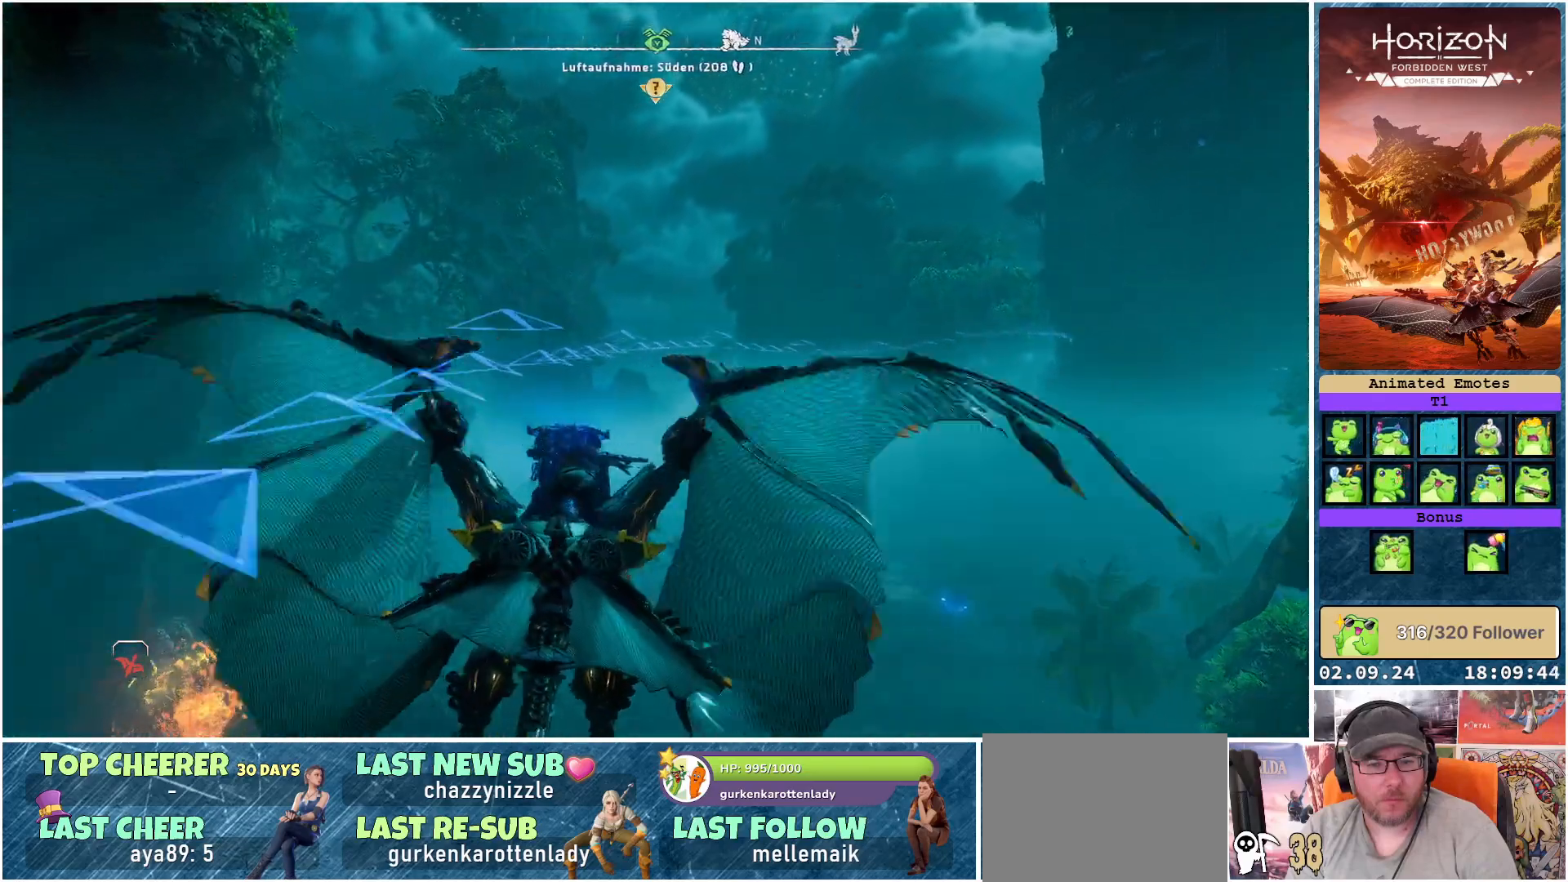
{"buttons": ["A"], "left_stick": "down-right", "right_stick": "center", "events": [[367, "left_stick", "center"], [450, "left_stick", "down-right"]]}
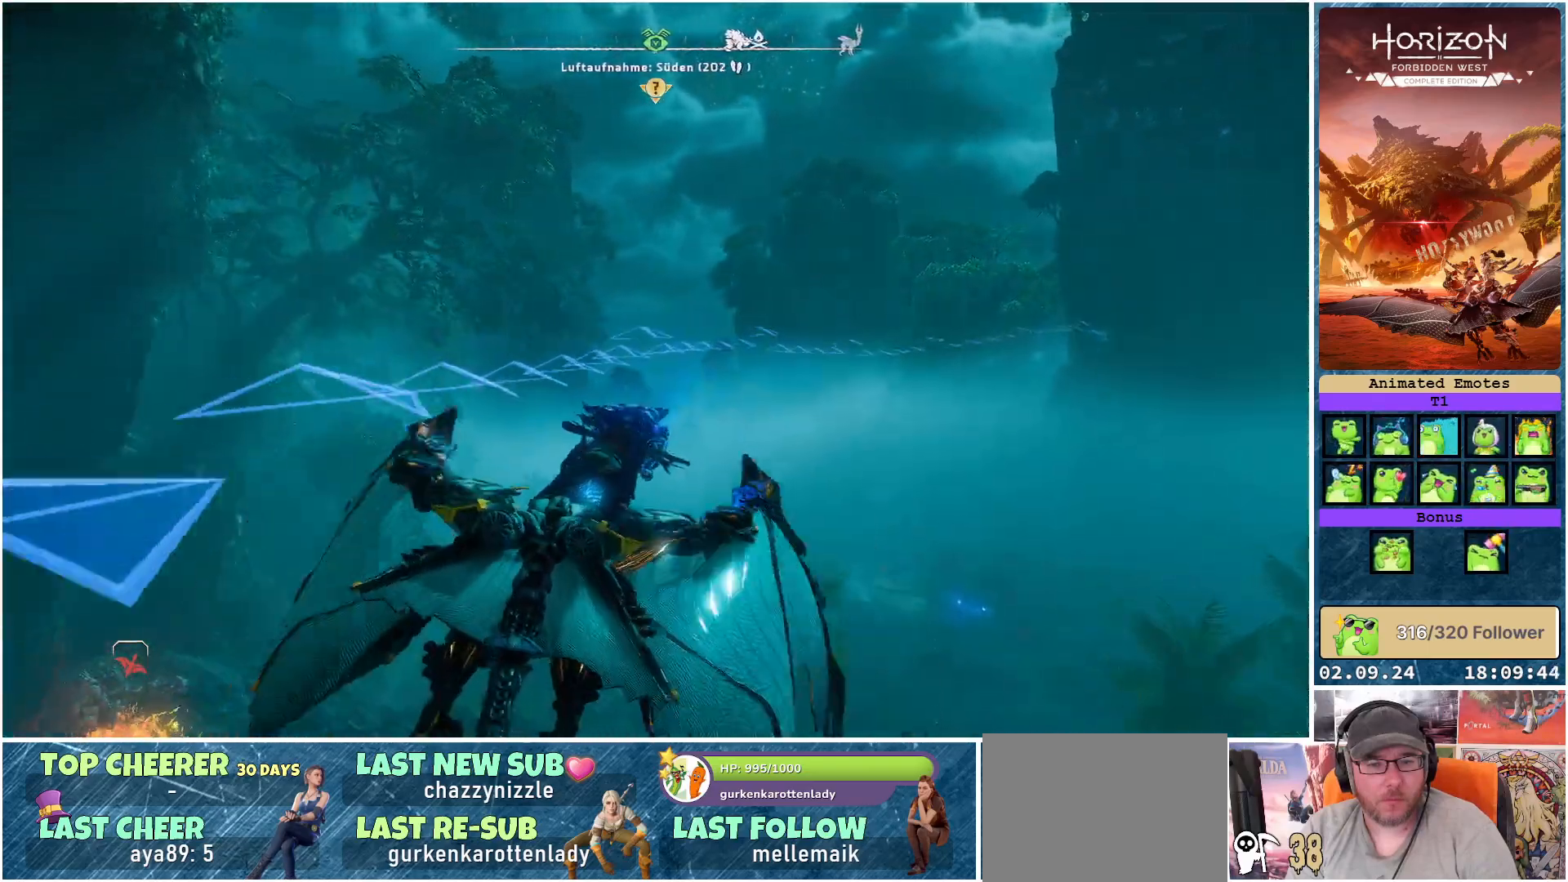
{"buttons": ["A"], "left_stick": "center", "right_stick": "center", "events": [[200, "left_stick", "center"]]}
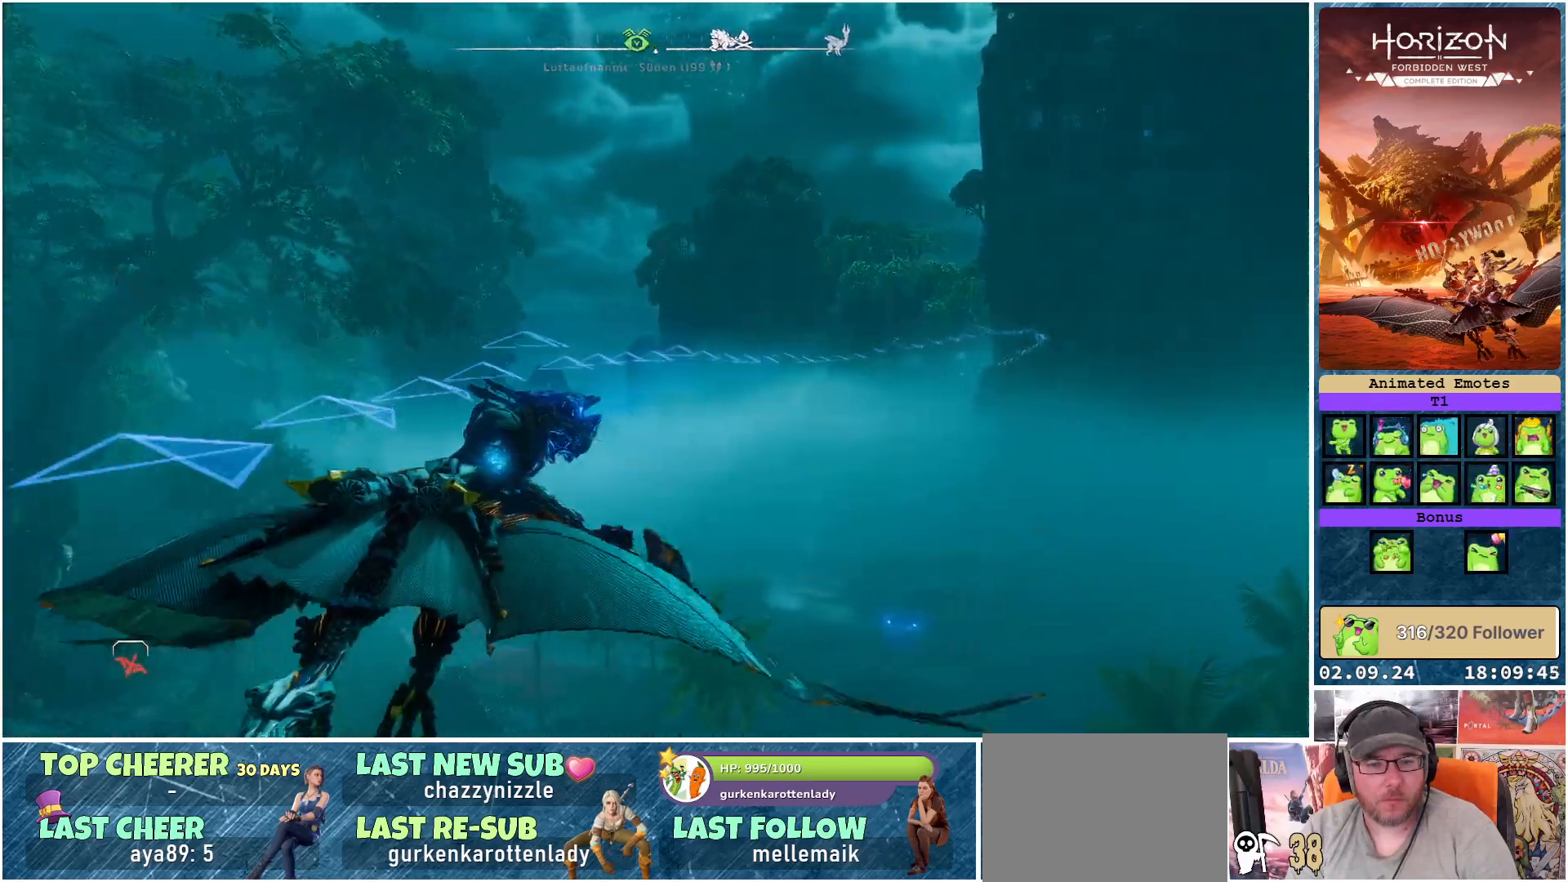
{"buttons": ["A"], "left_stick": "center", "right_stick": "center", "events": []}
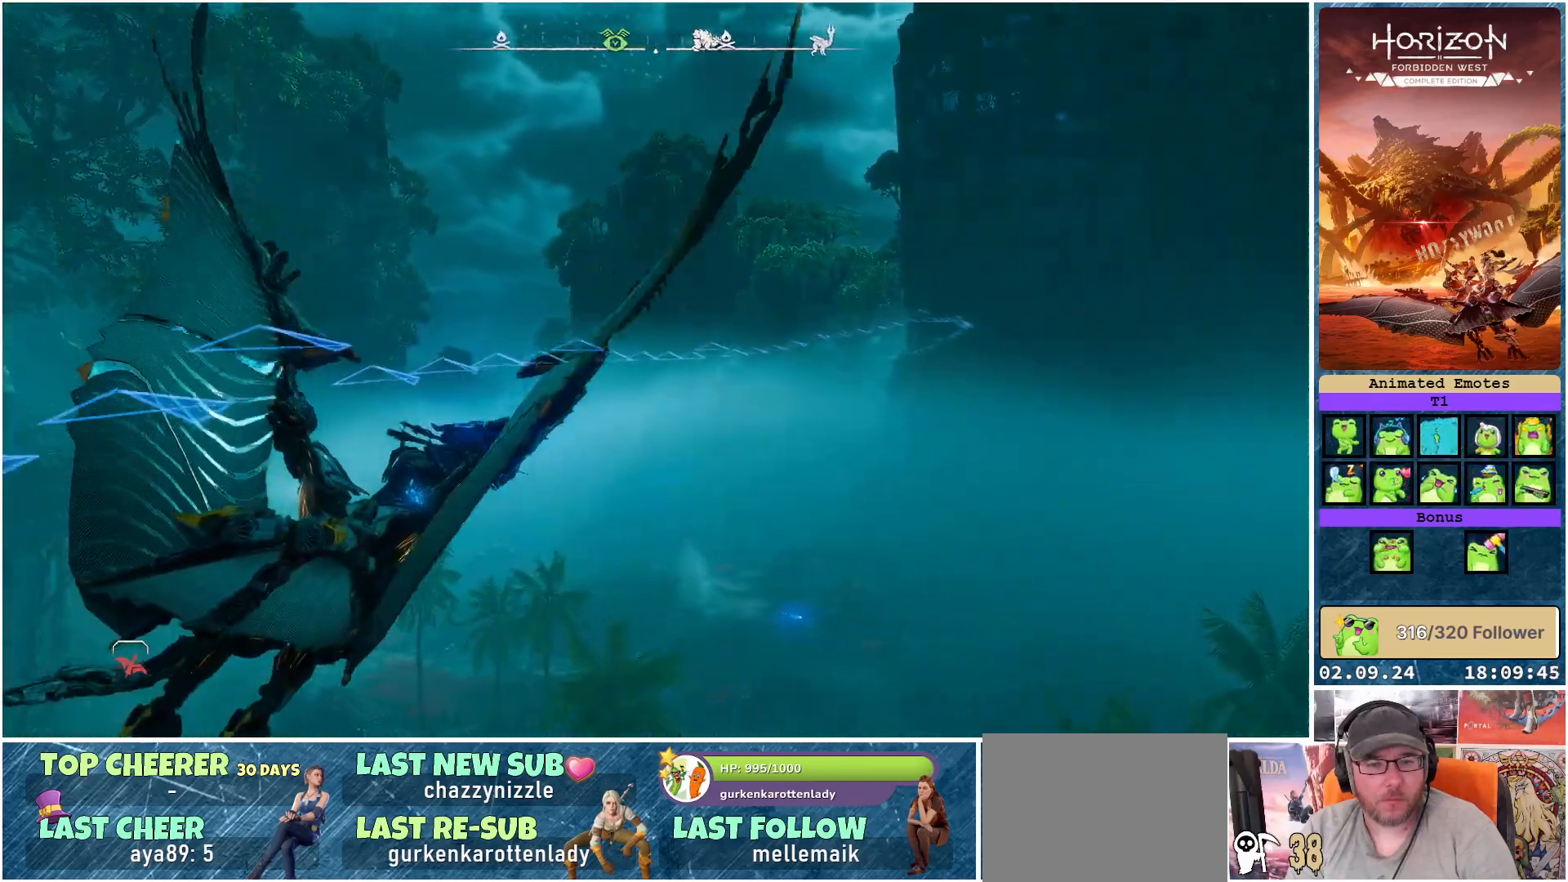
{"buttons": ["A"], "left_stick": "down-right", "right_stick": "center", "events": [[217, "left_stick", "down-right"]]}
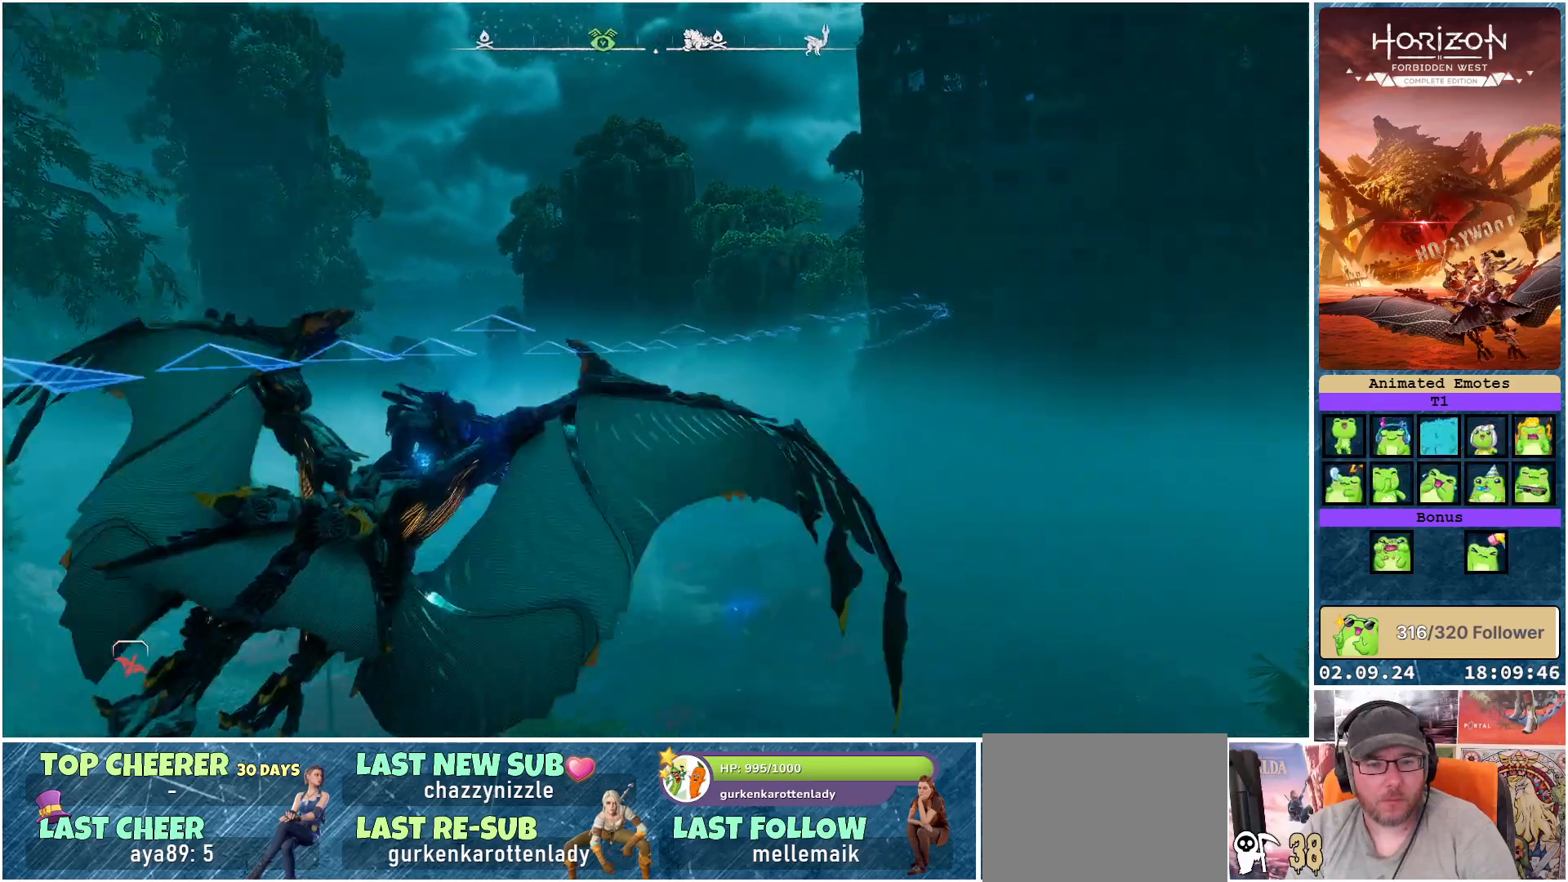
{"buttons": ["A"], "left_stick": "down-right", "right_stick": "center", "events": []}
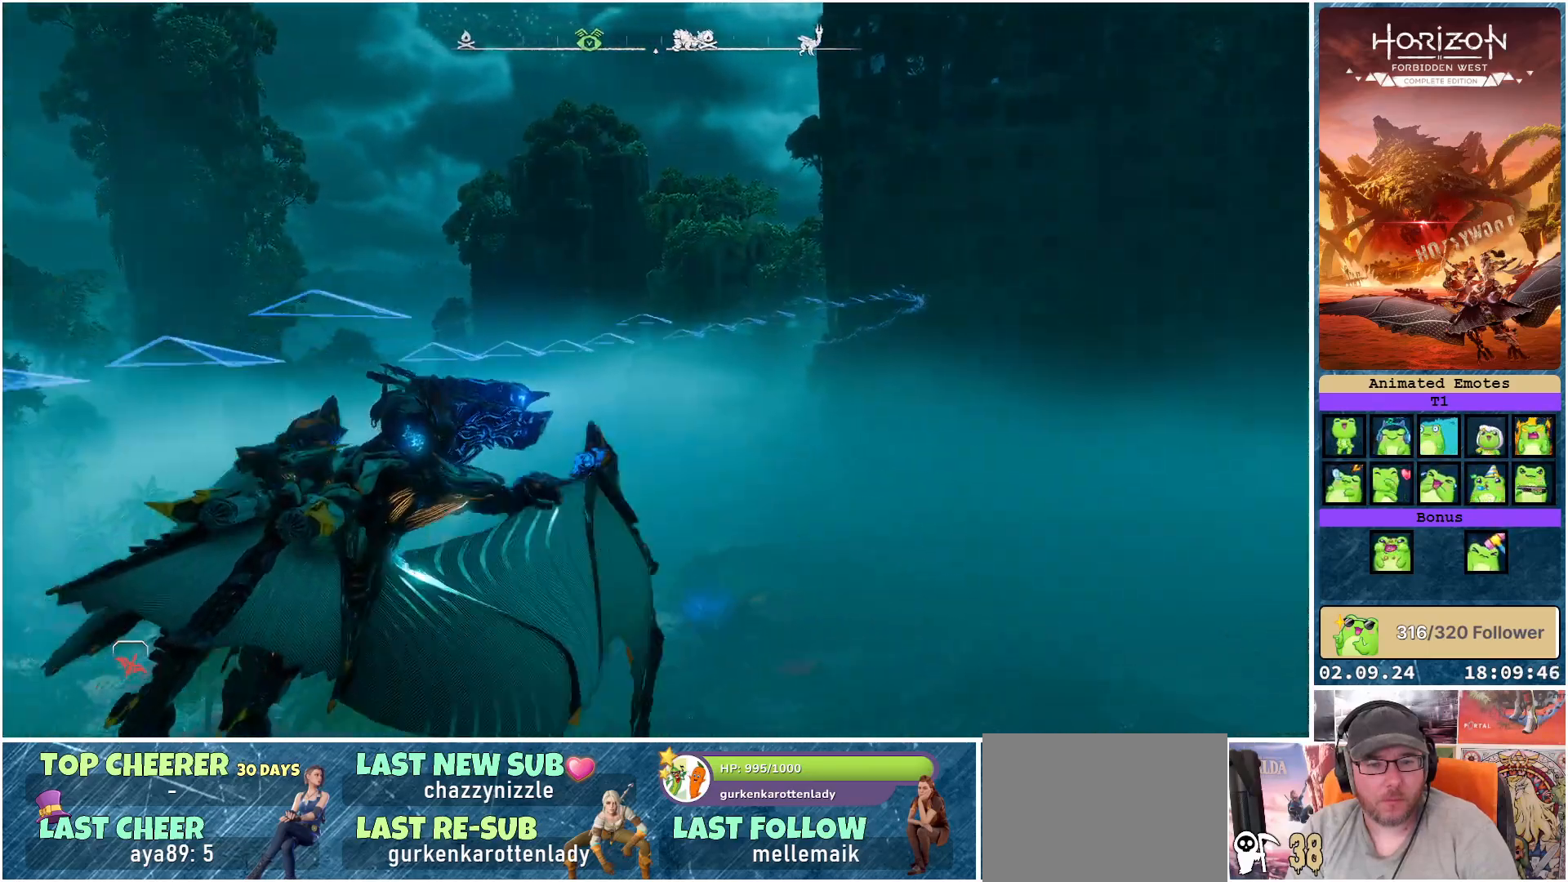
{"buttons": ["A"], "left_stick": "down-right", "right_stick": "center", "events": []}
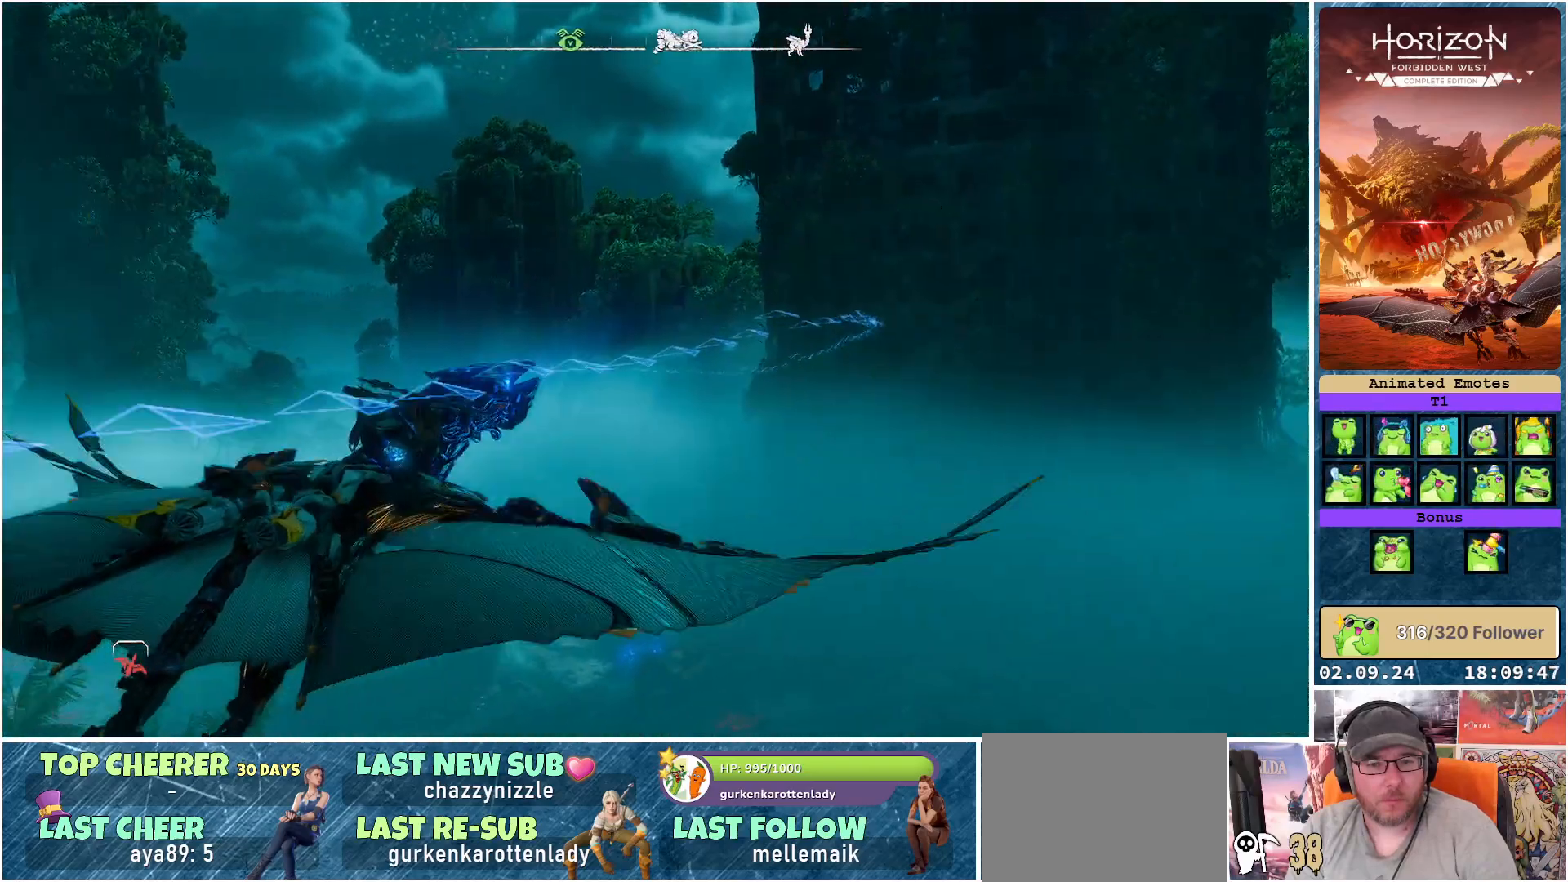
{"buttons": ["A"], "left_stick": "center", "right_stick": "center", "events": [[350, "left_stick", "center"]]}
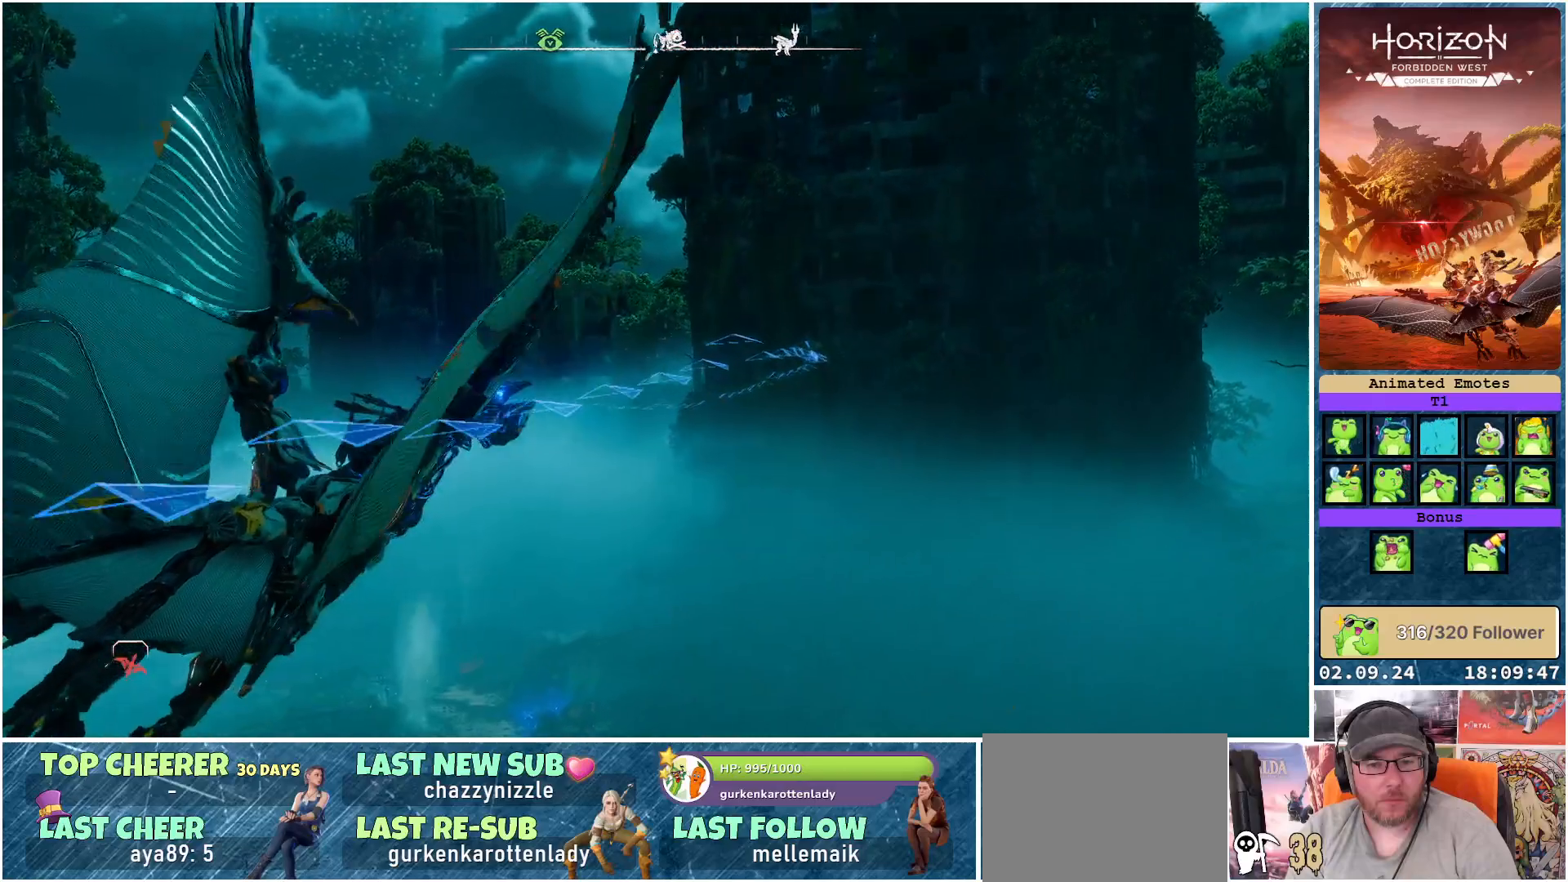
{"buttons": ["A"], "left_stick": "center", "right_stick": "center", "events": []}
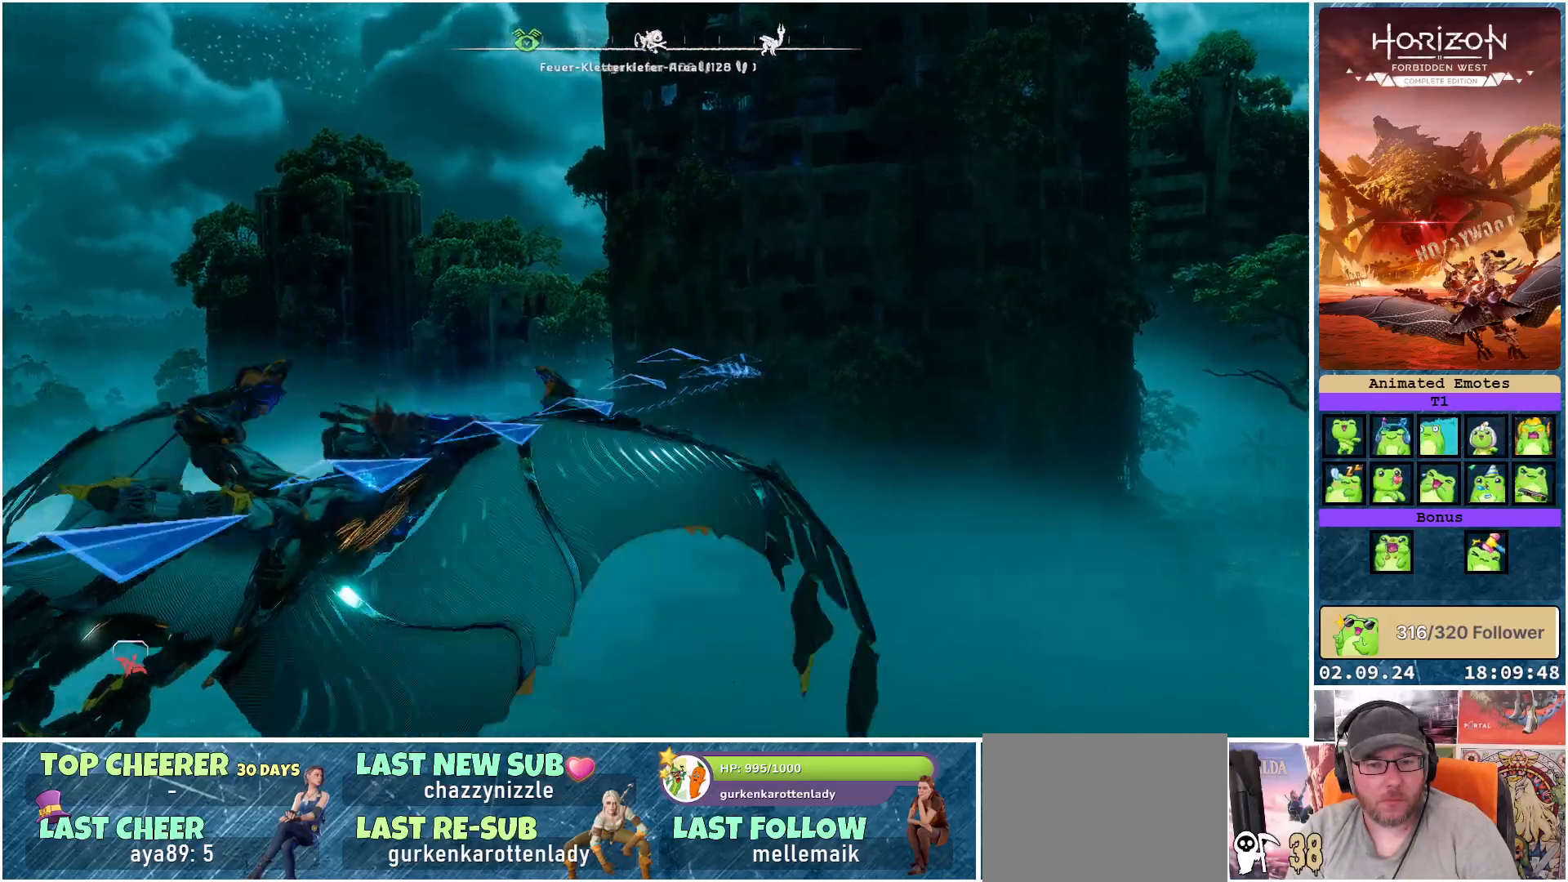
{"buttons": ["A"], "left_stick": "left", "right_stick": "center", "events": [[317, "left_stick", "left"]]}
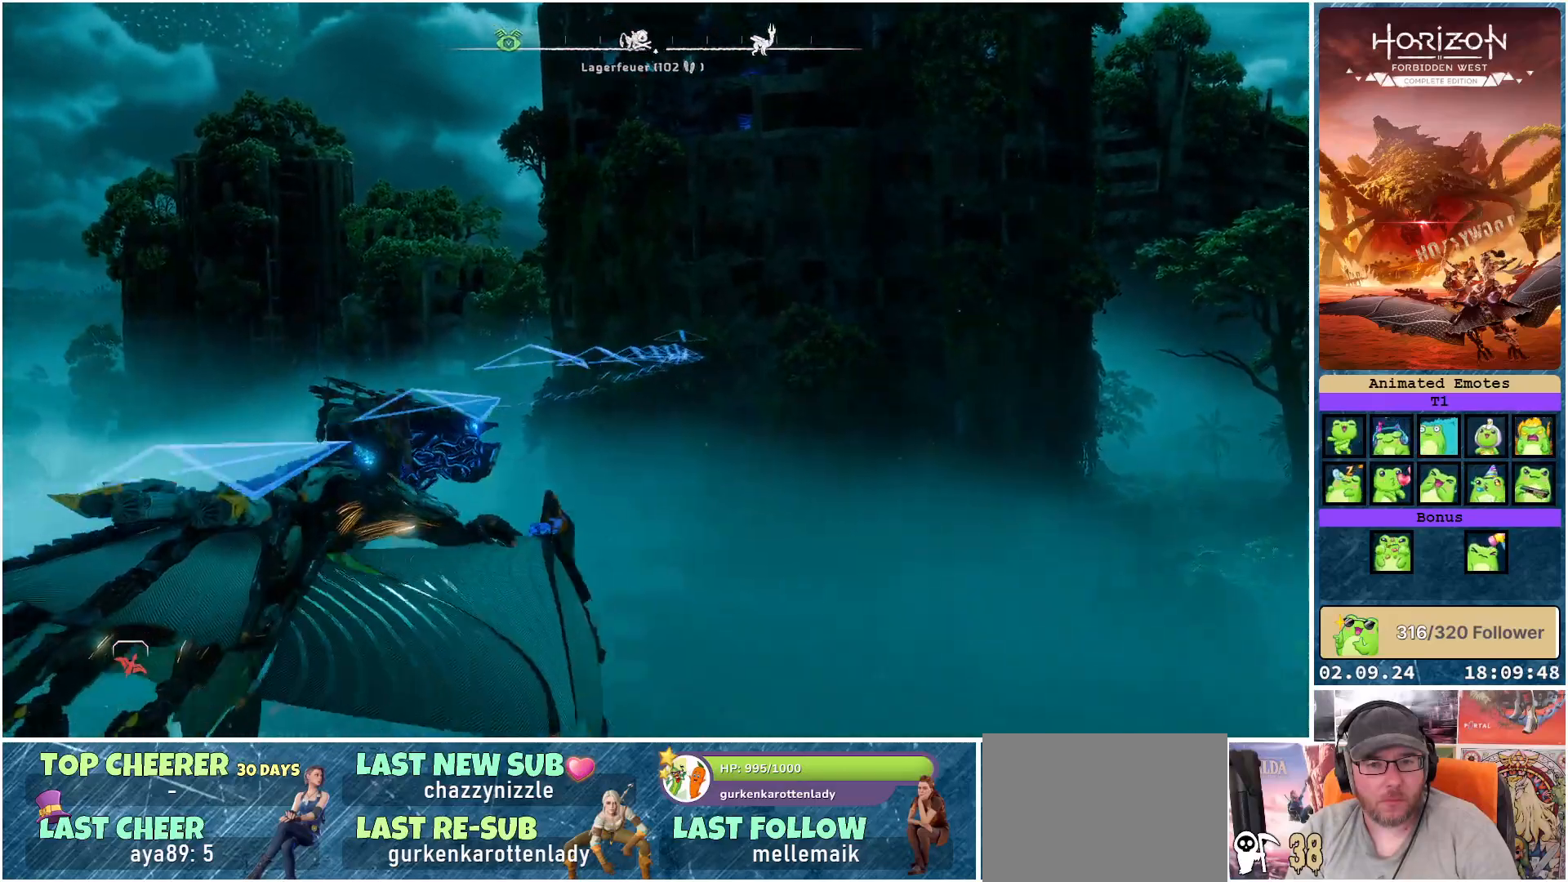
{"buttons": ["A"], "left_stick": "left", "right_stick": "center", "events": []}
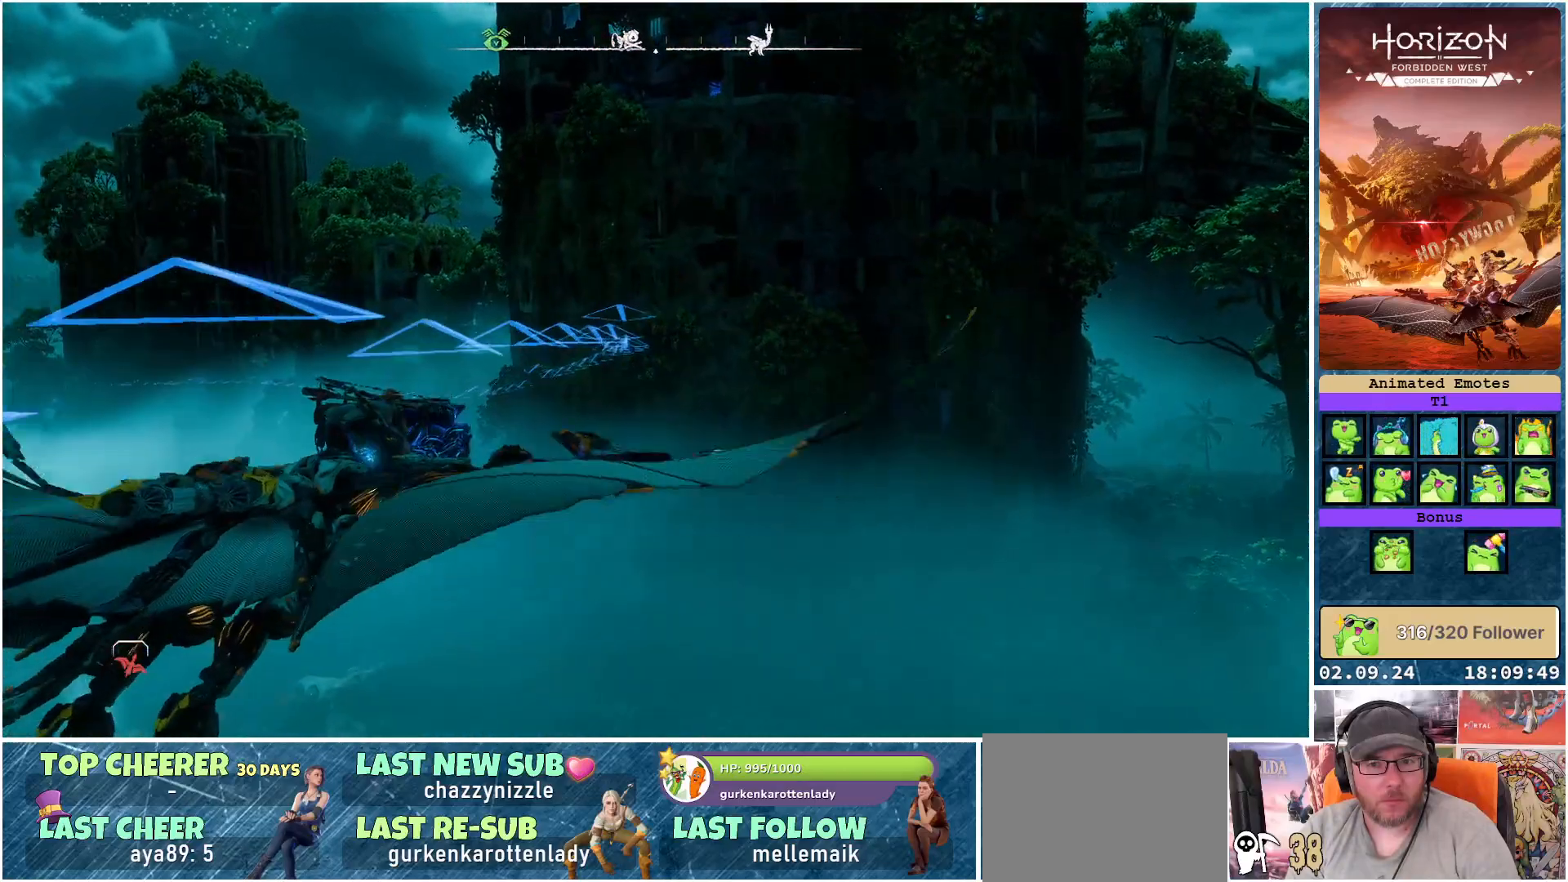
{"buttons": ["A"], "left_stick": "down", "right_stick": "center", "events": [[300, "left_stick", "down-left"], [467, "left_stick", "down"]]}
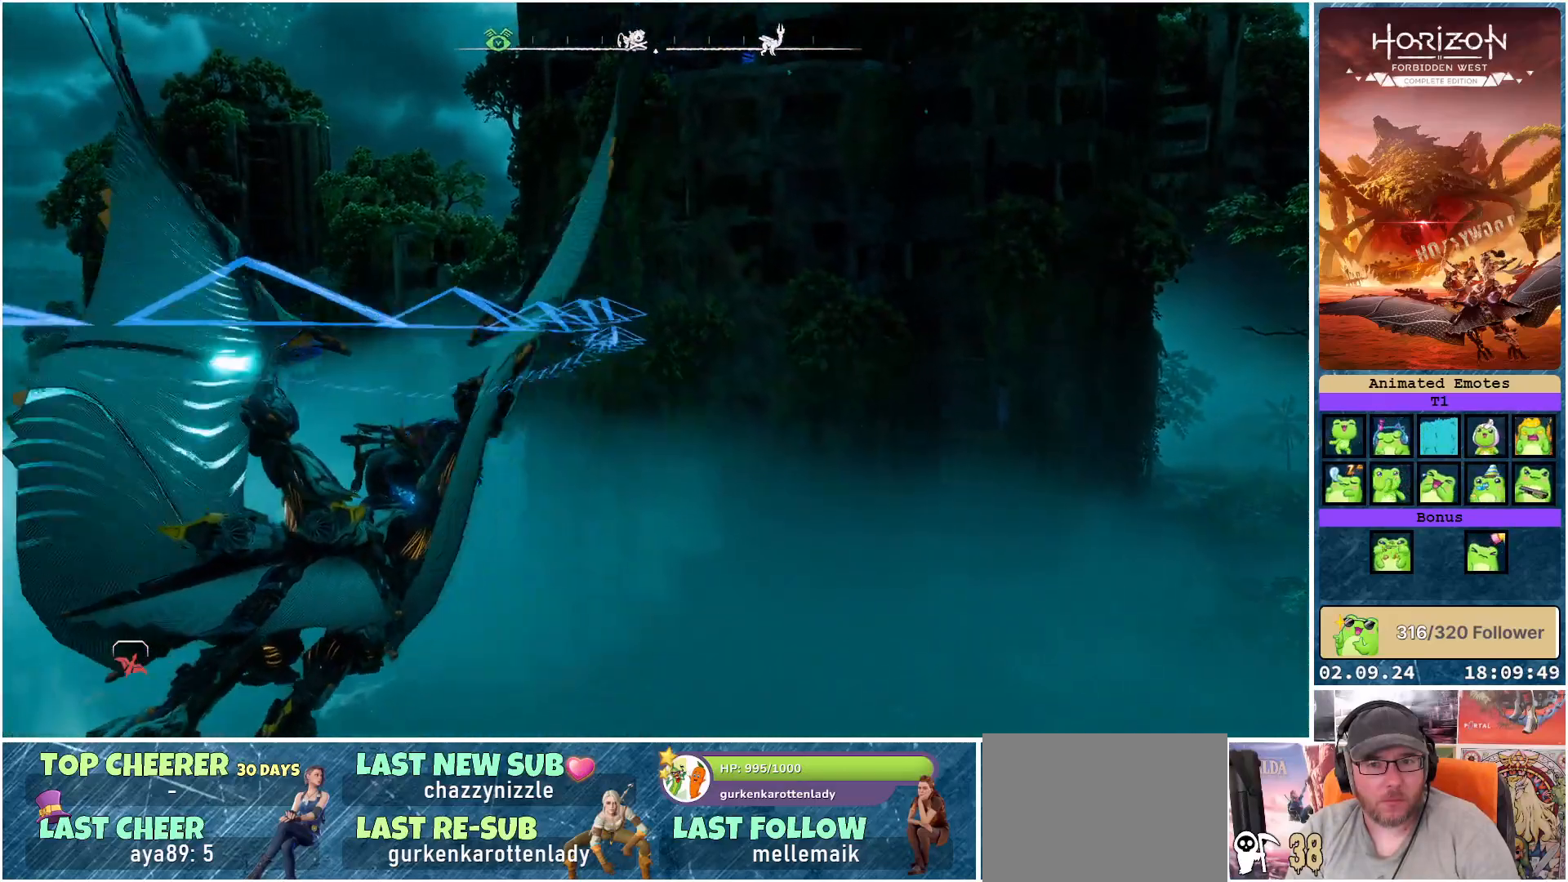
{"buttons": ["A"], "left_stick": "center", "right_stick": "center", "events": [[317, "left_stick", "center"]]}
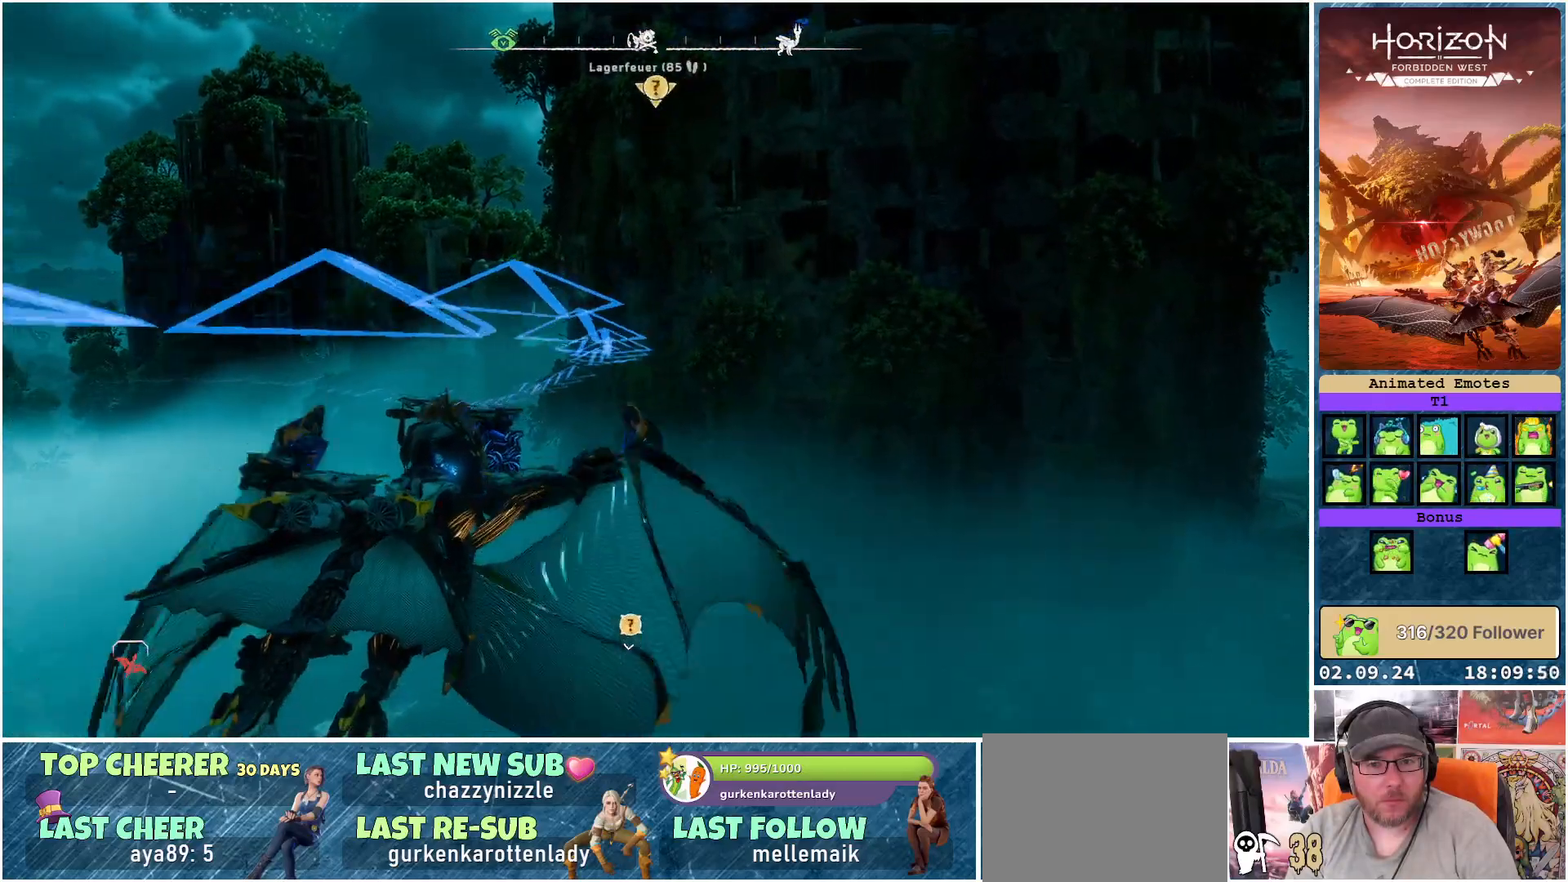
{"buttons": ["A"], "left_stick": "left", "right_stick": "center", "events": [[33, "left_stick", "left"]]}
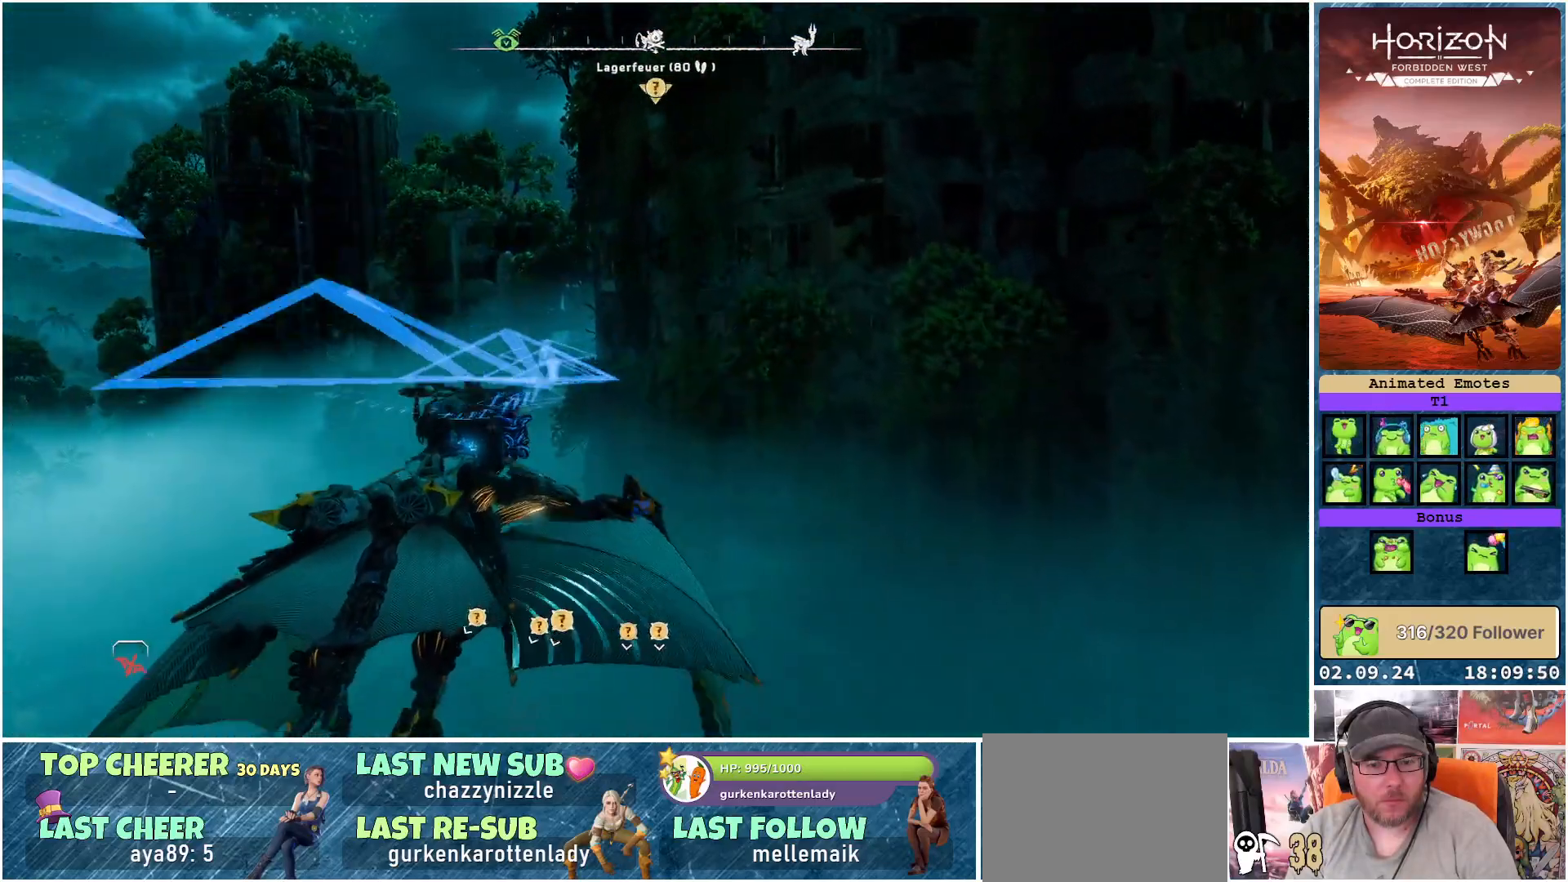
{"buttons": ["A"], "left_stick": "left", "right_stick": "center", "events": []}
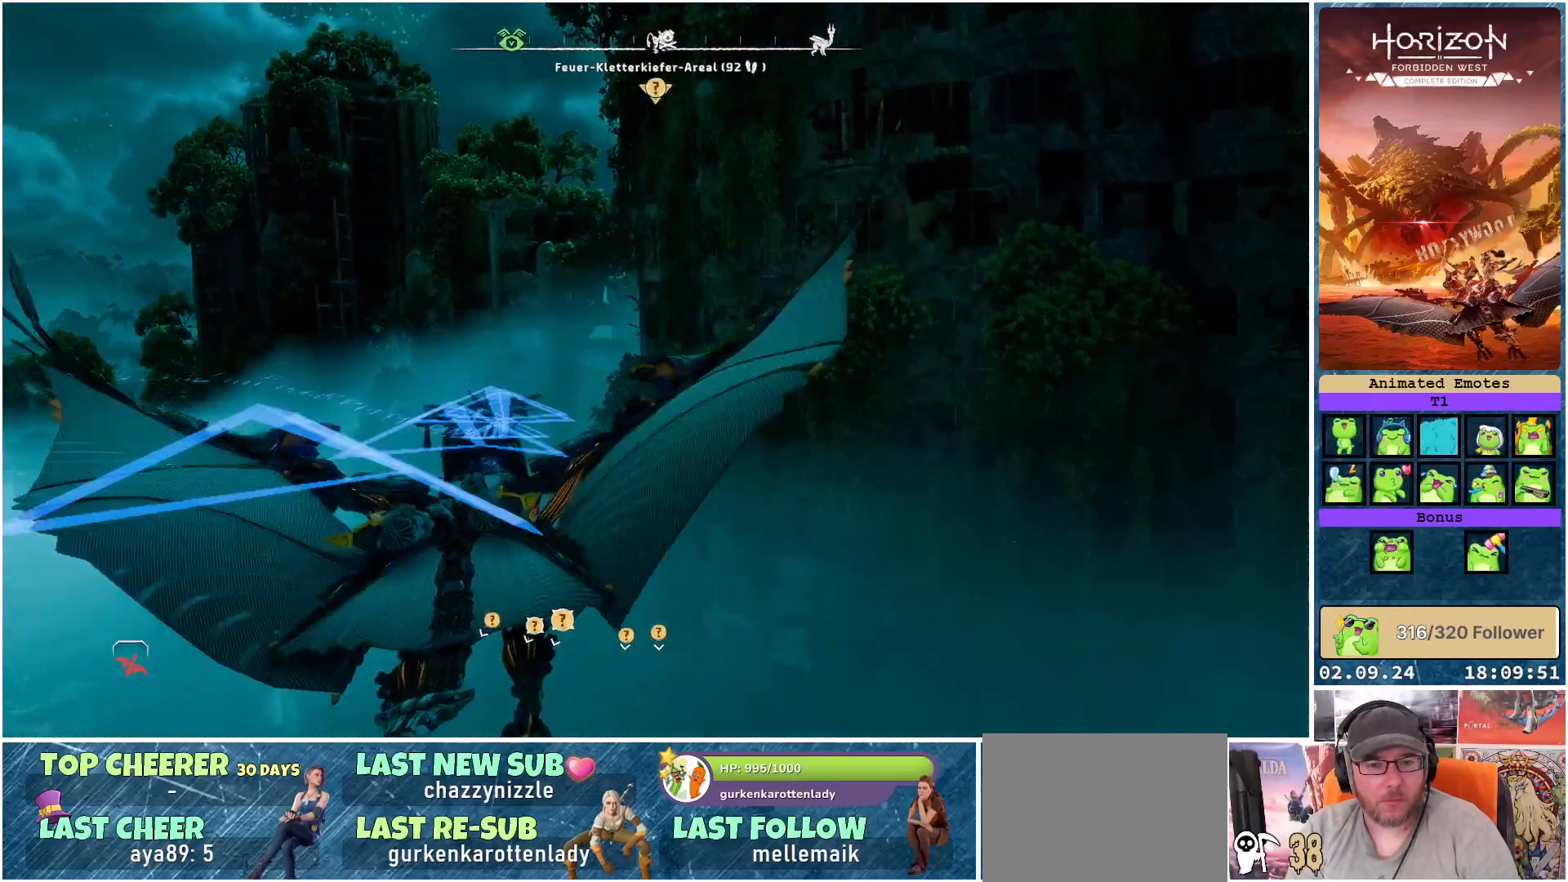
{"buttons": ["A"], "left_stick": "left", "right_stick": "center", "events": []}
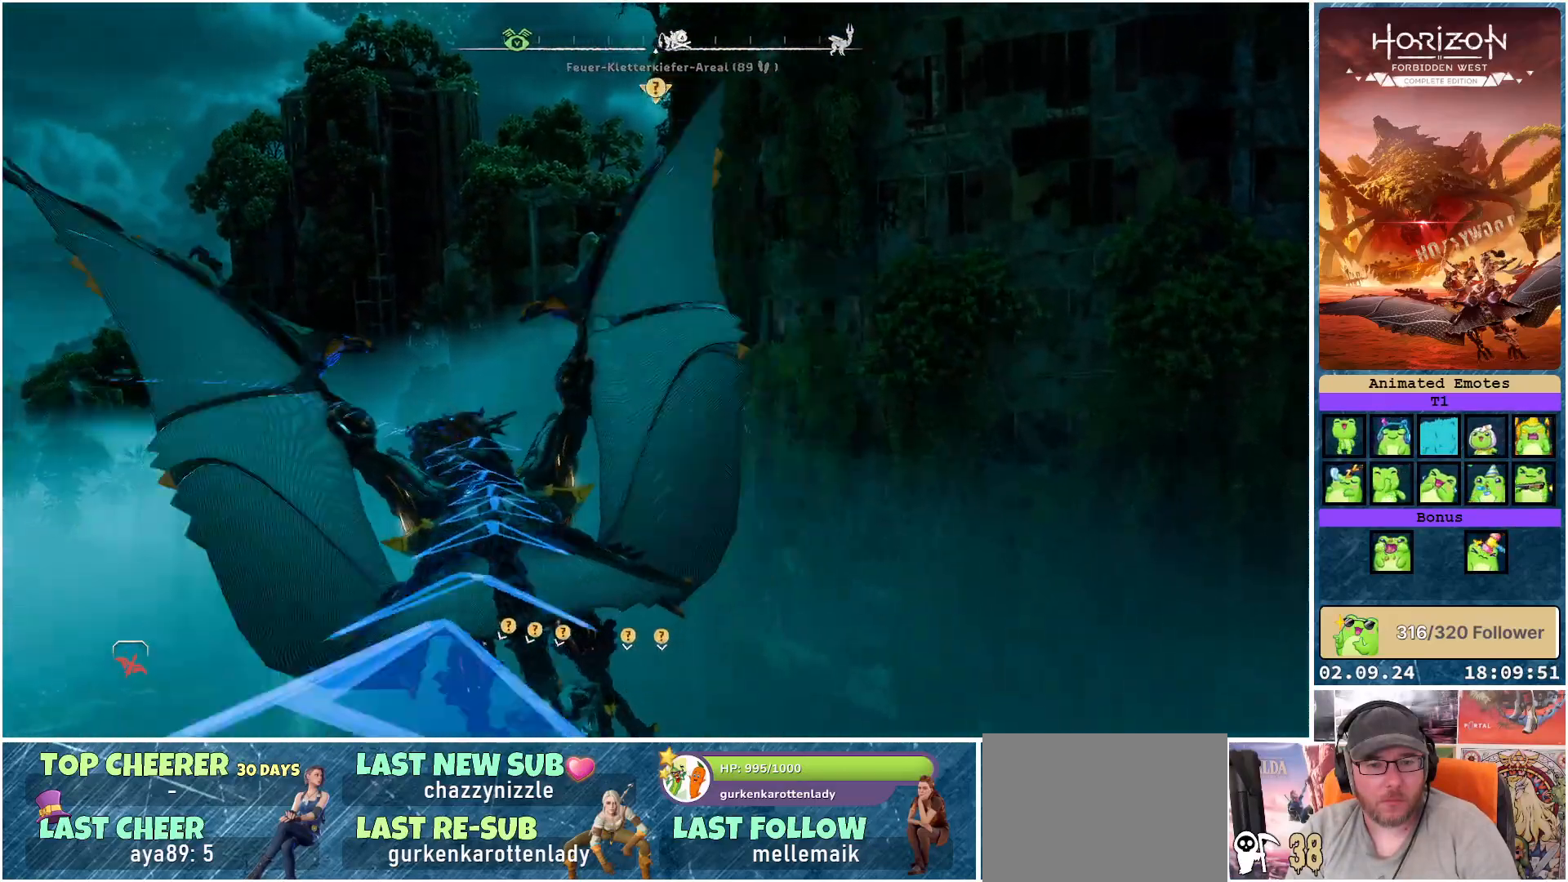
{"buttons": ["A"], "left_stick": "center", "right_stick": "center", "events": [[200, "left_stick", "center"]]}
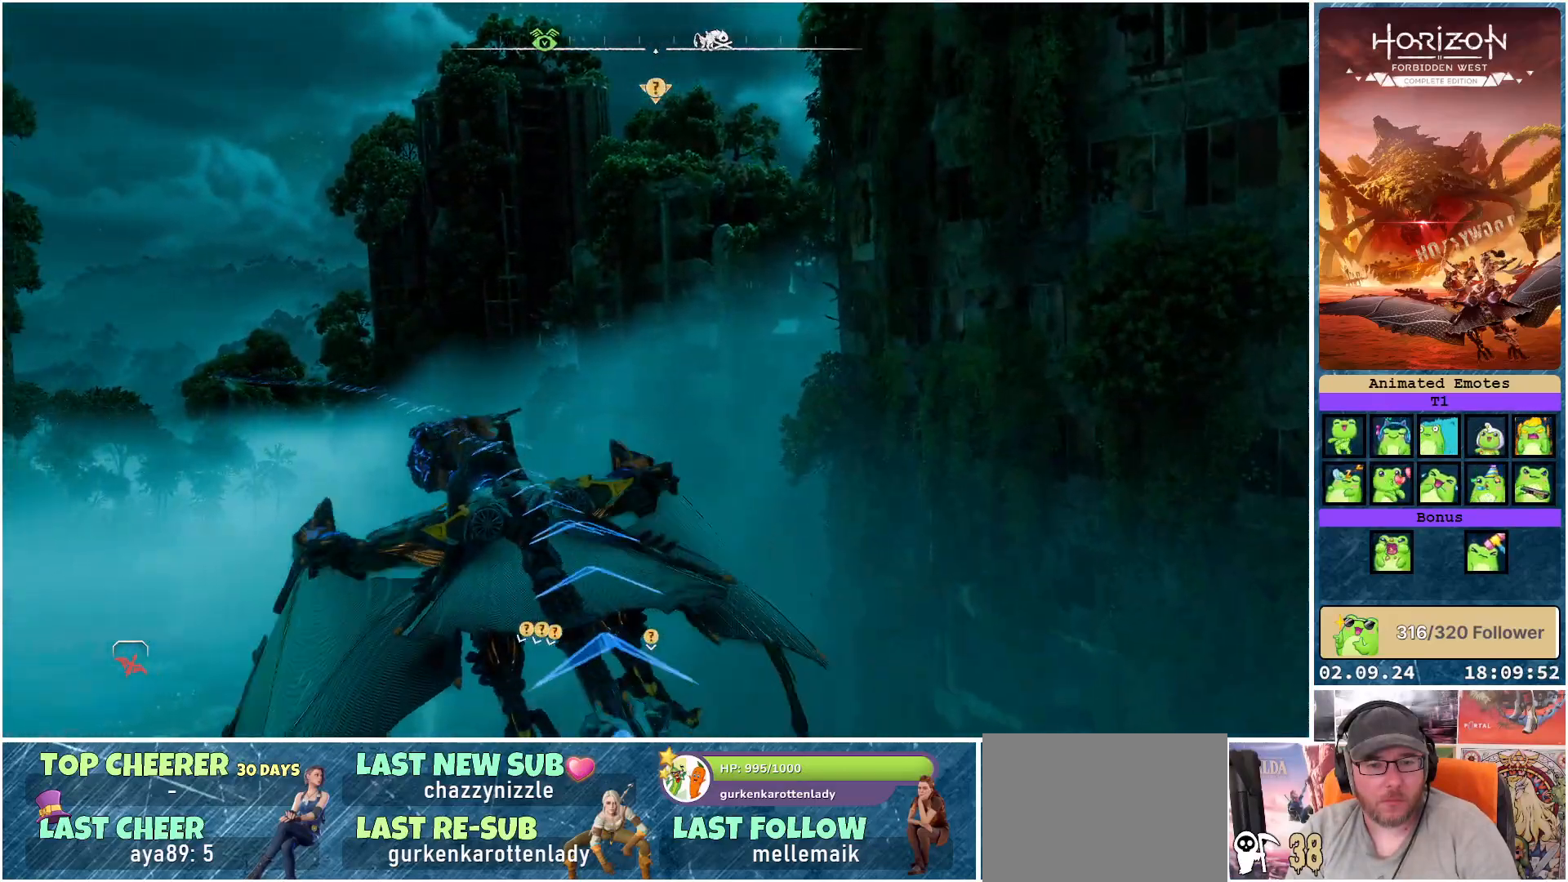
{"buttons": ["A"], "left_stick": "up-right", "right_stick": "center", "events": [[350, "left_stick", "up-right"]]}
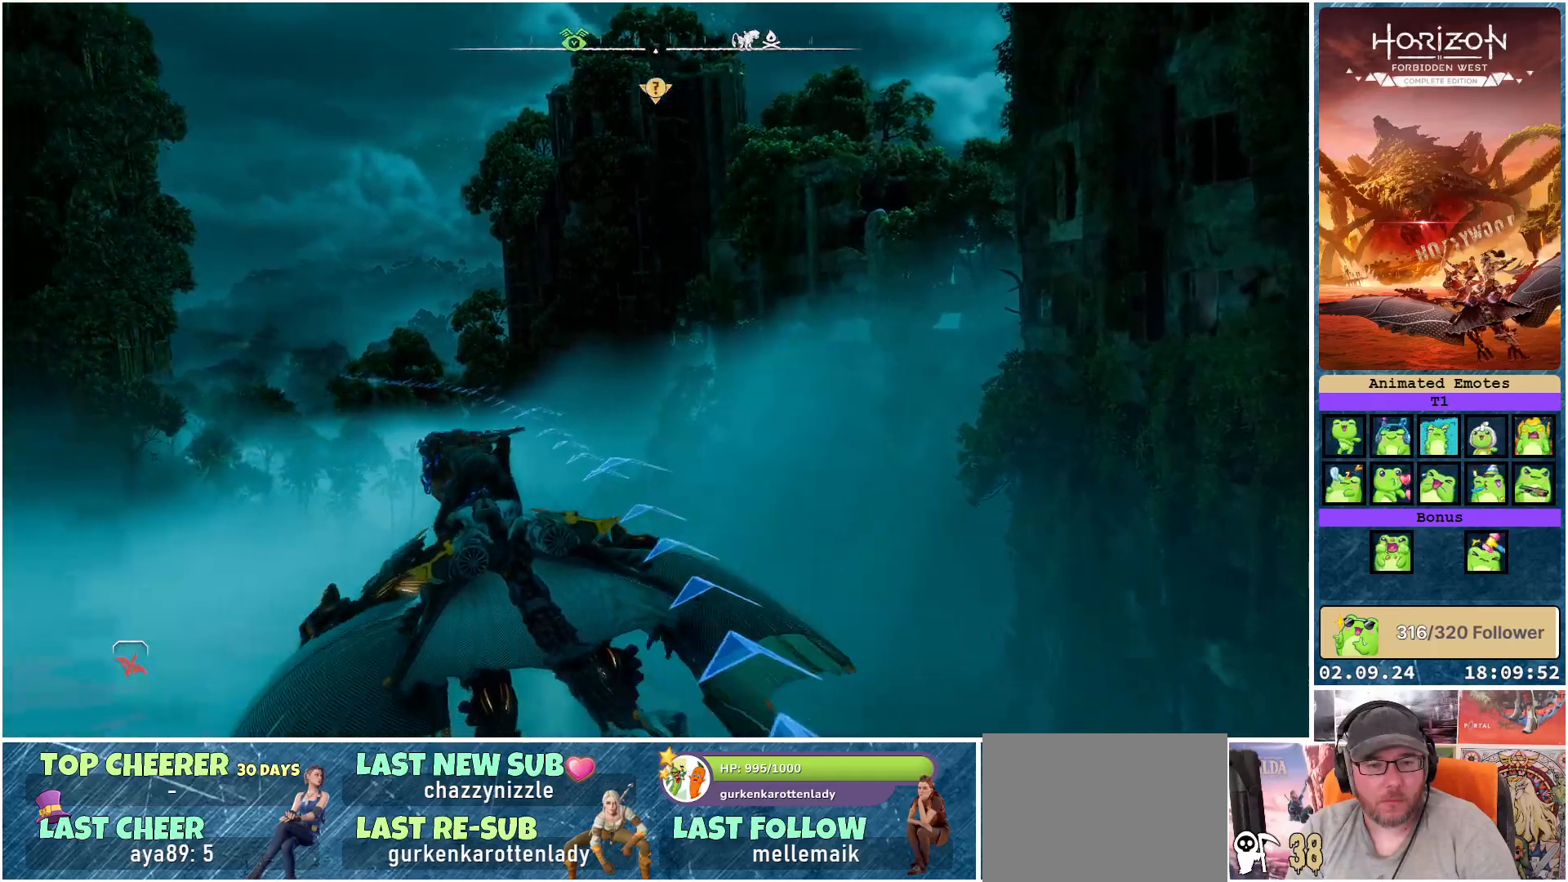
{"buttons": ["A"], "left_stick": "center", "right_stick": "center", "events": [[17, "left_stick", "center"], [200, "left_stick", "right"], [400, "left_stick", "center"]]}
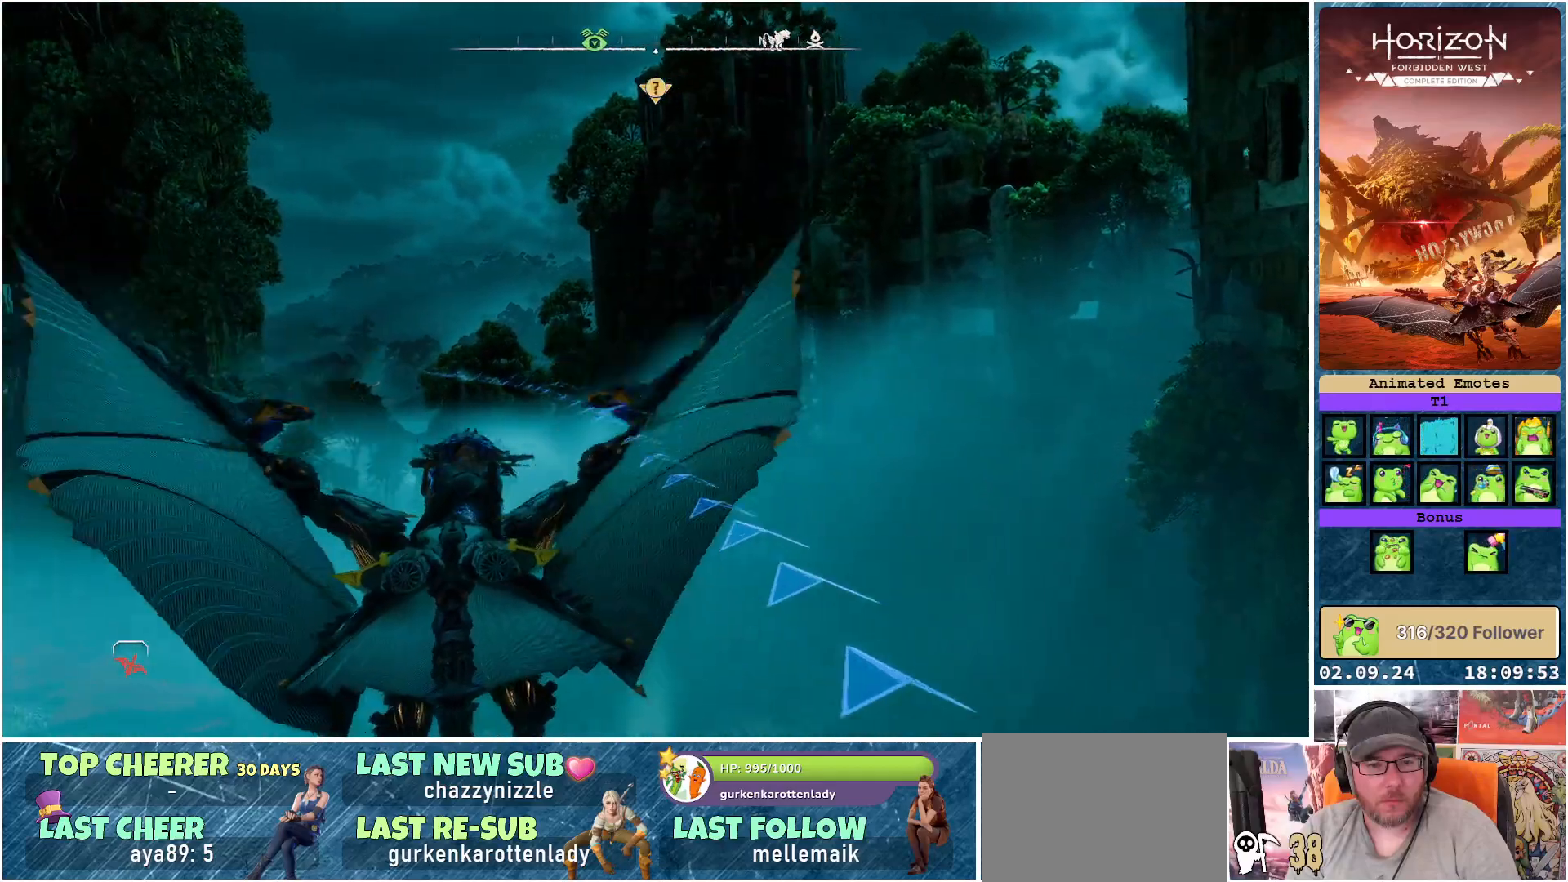
{"buttons": ["A"], "left_stick": "center", "right_stick": "center", "events": []}
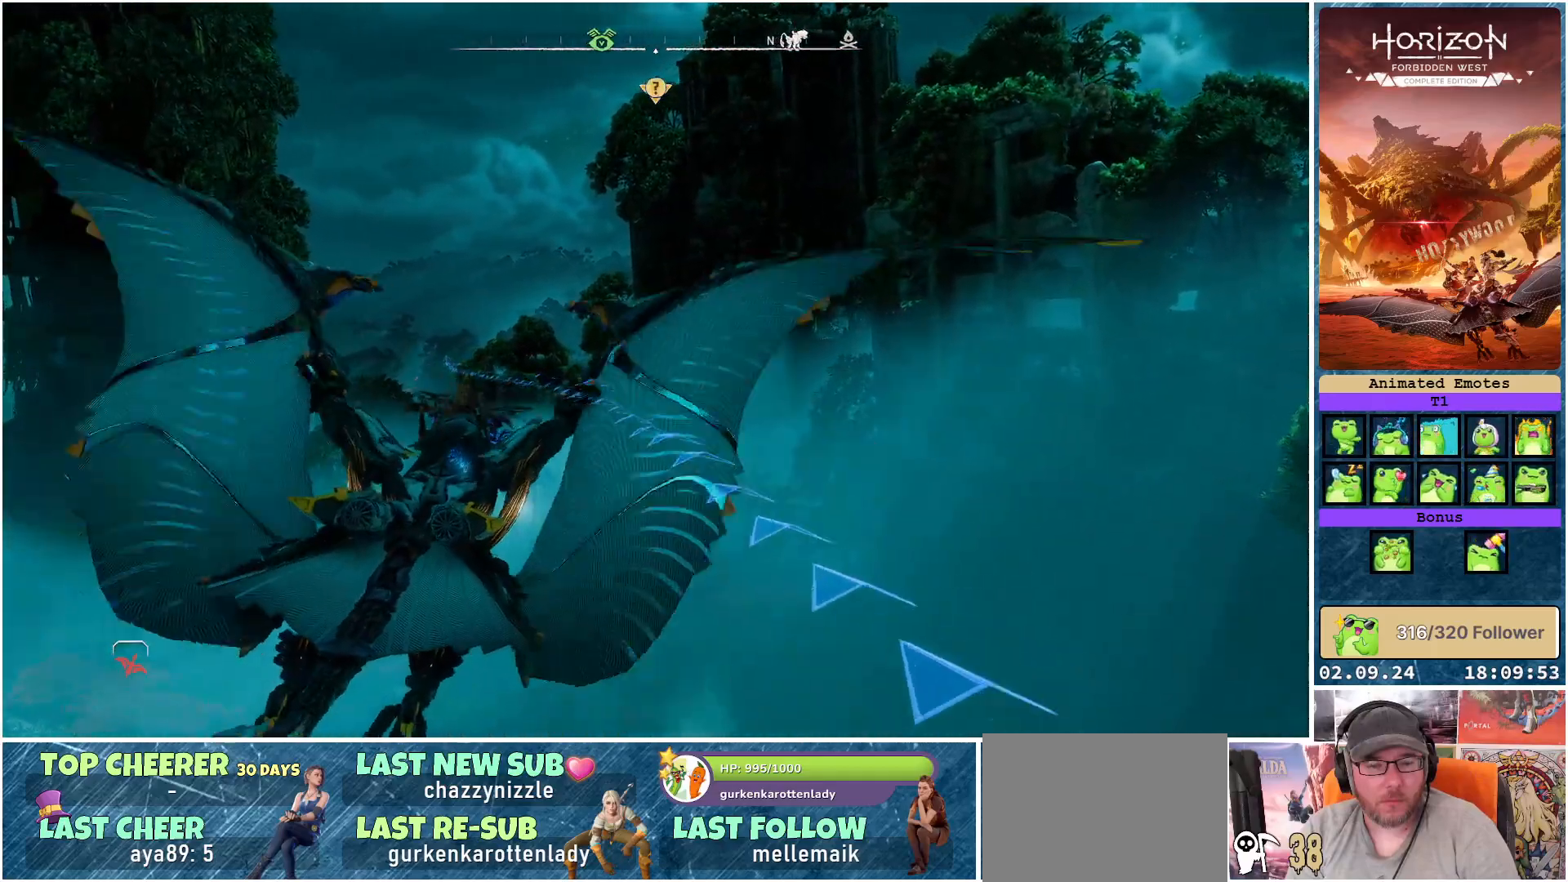
{"buttons": ["A"], "left_stick": "left", "right_stick": "center", "events": [[417, "left_stick", "left"]]}
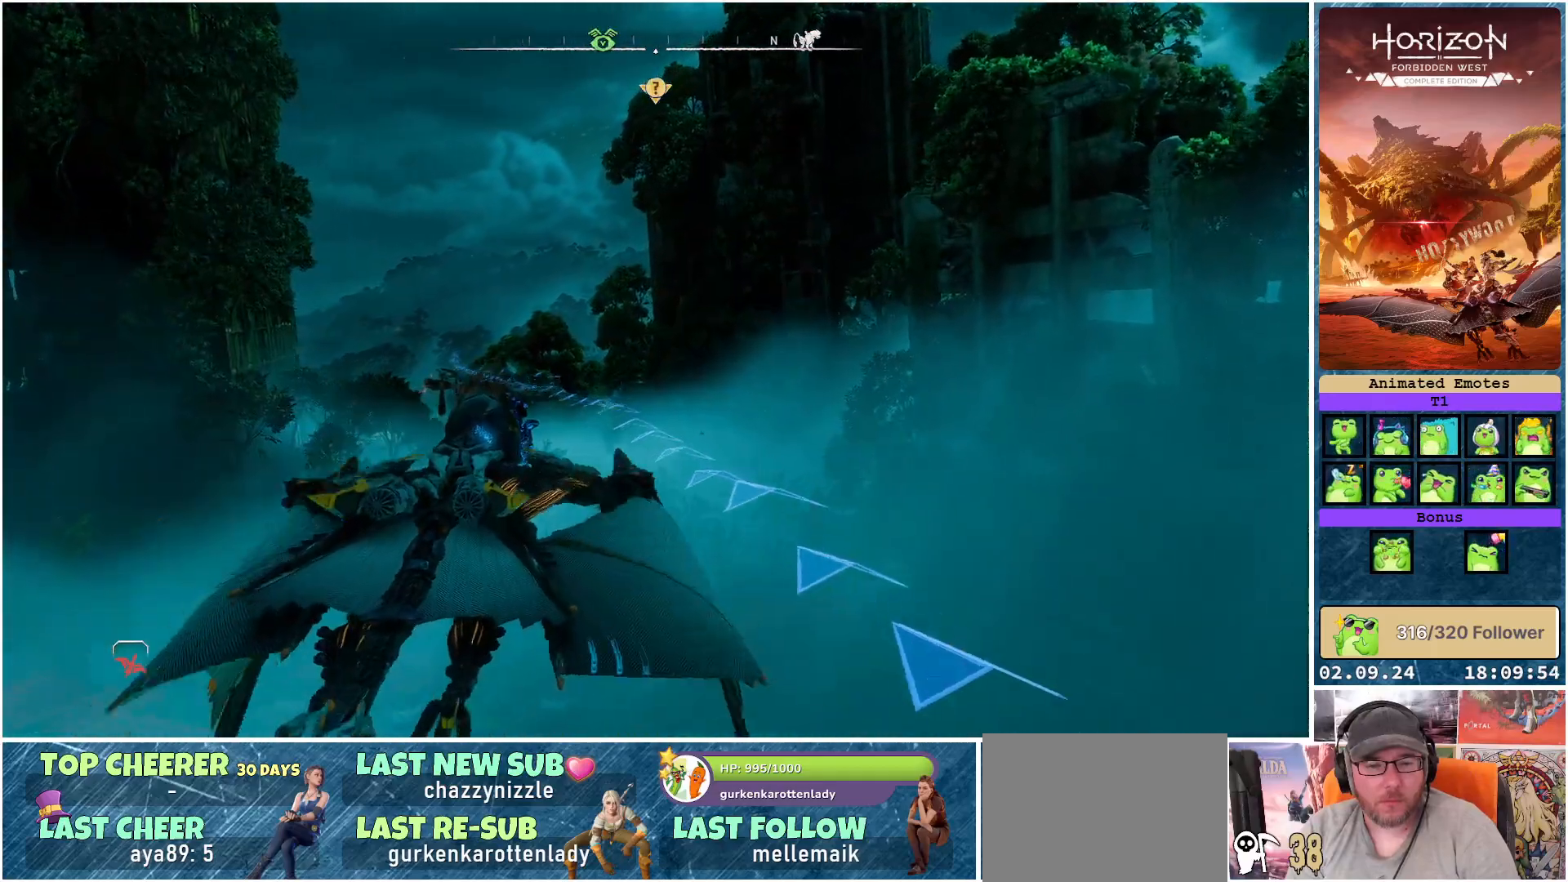
{"buttons": ["A"], "left_stick": "center", "right_stick": "center", "events": [[67, "left_stick", "center"]]}
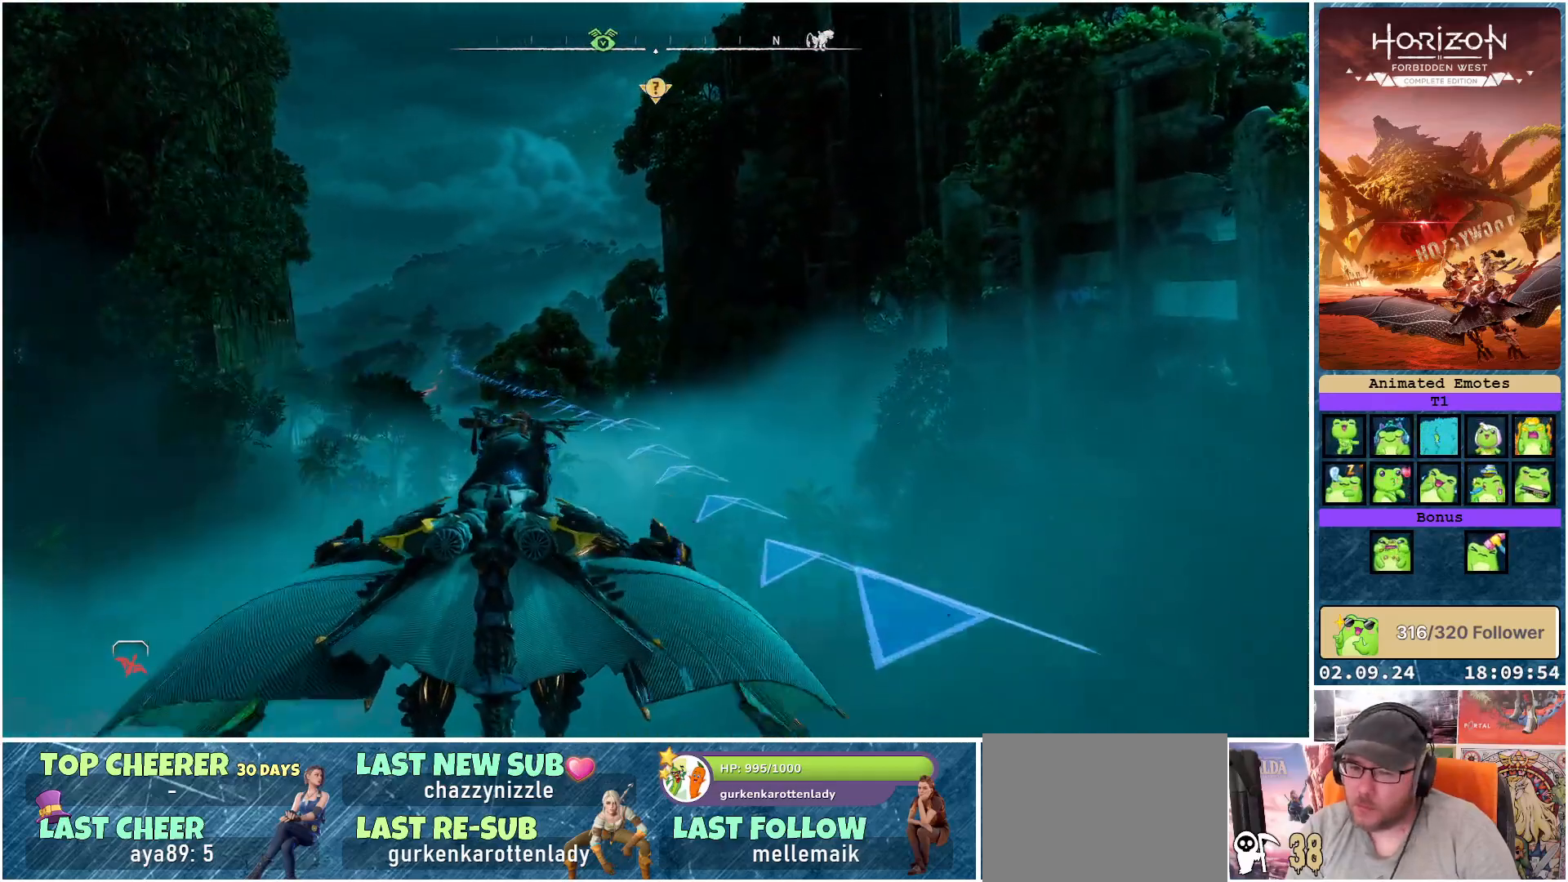
{"buttons": ["A"], "left_stick": "center", "right_stick": "center", "events": [[167, "left_stick", "left"], [317, "left_stick", "center"]]}
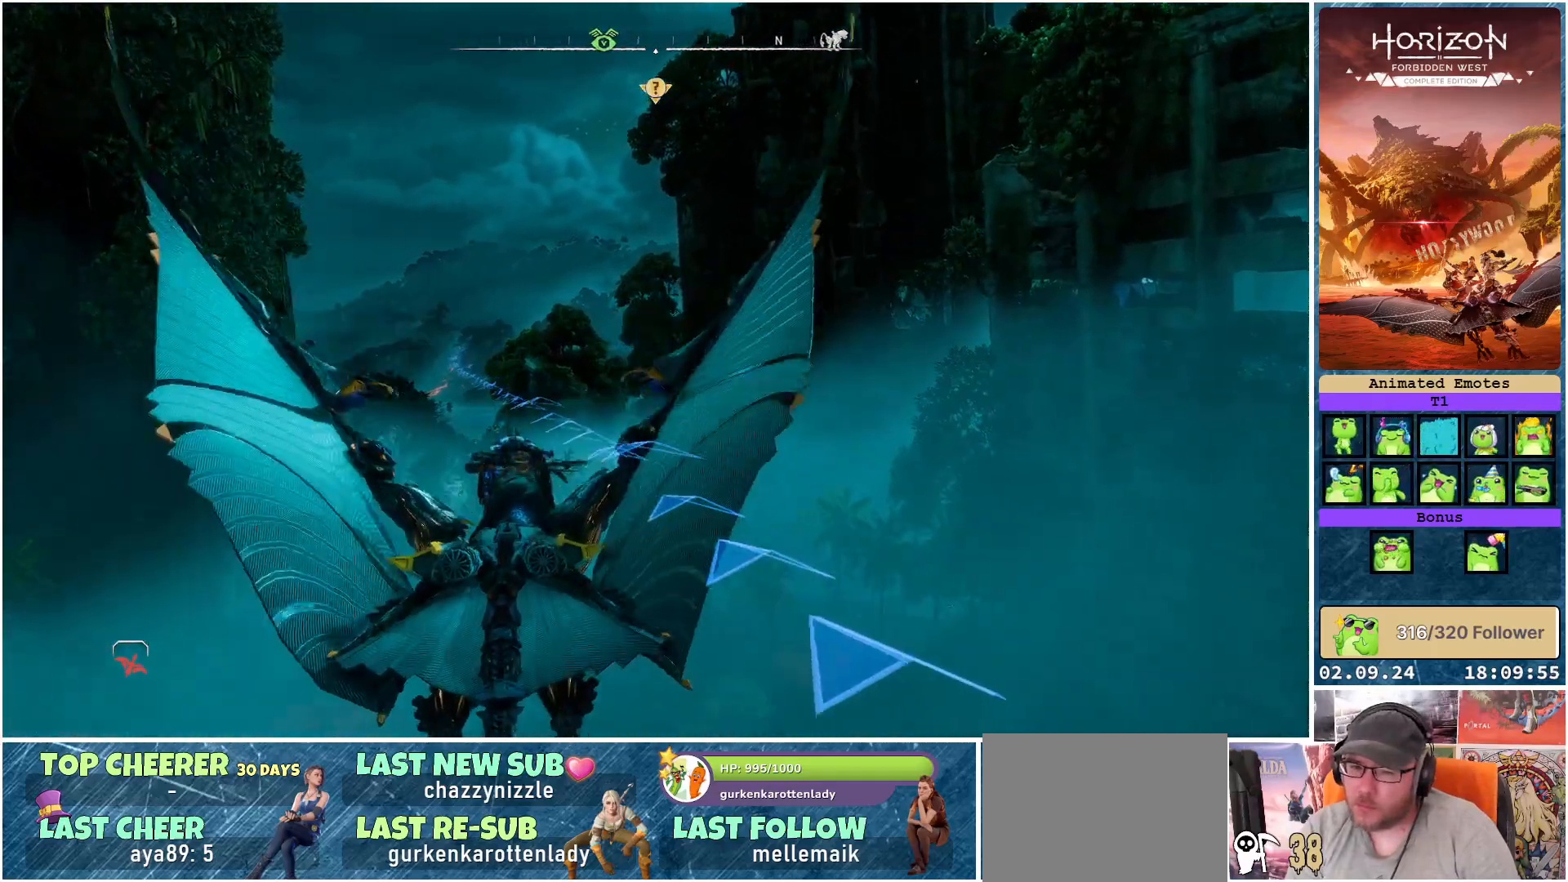
{"buttons": ["A"], "left_stick": "center", "right_stick": "center", "events": [[267, "left_stick", "left"], [433, "left_stick", "center"]]}
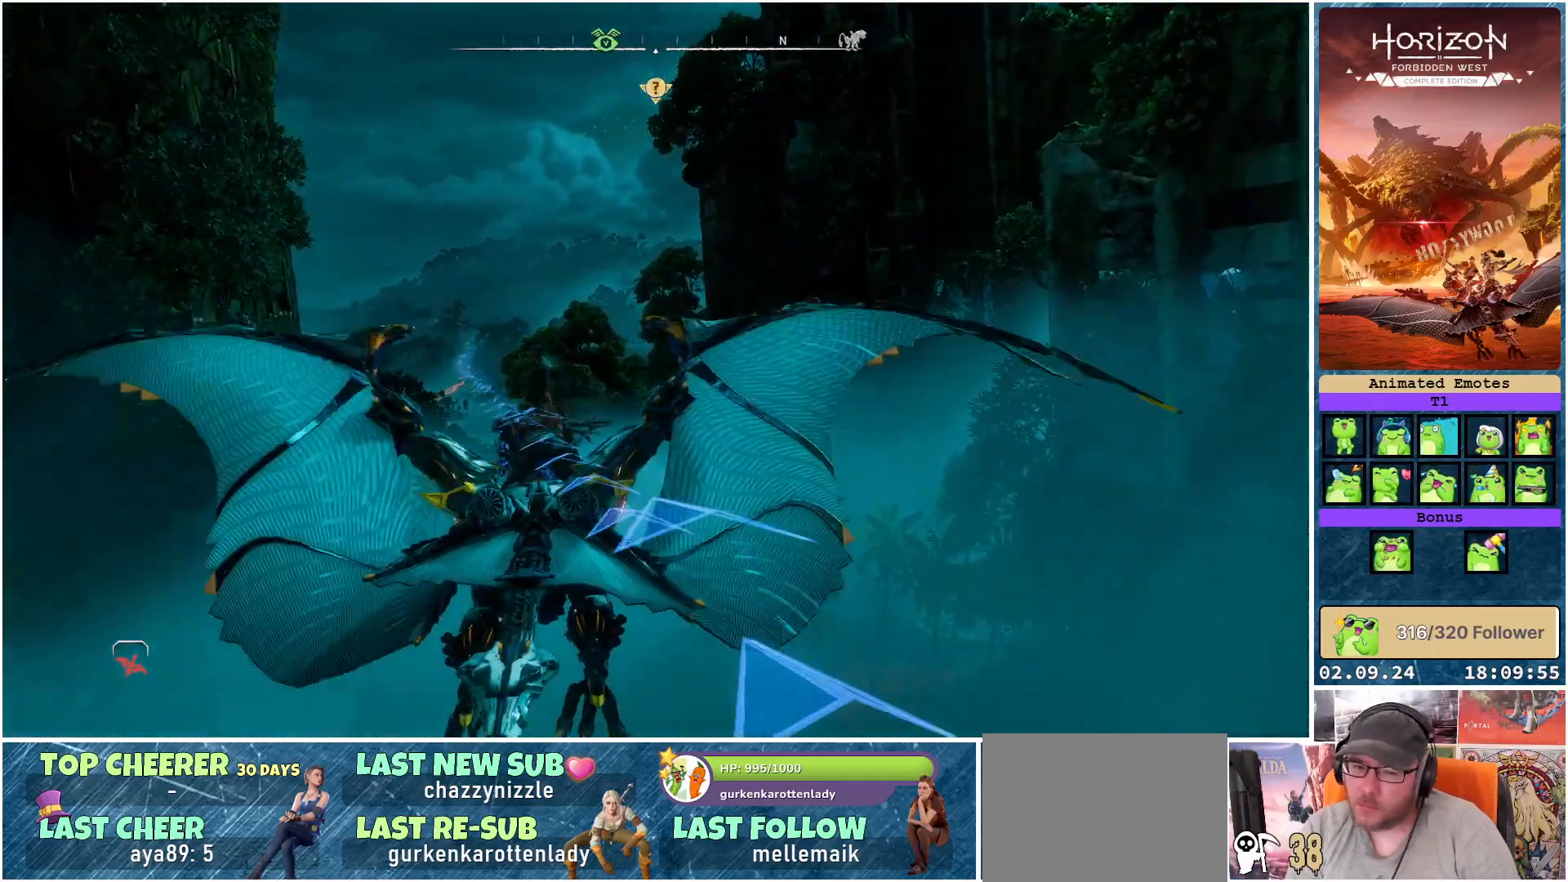
{"buttons": ["A"], "left_stick": "center", "right_stick": "center", "events": [[283, "left_stick", "left"], [433, "left_stick", "center"]]}
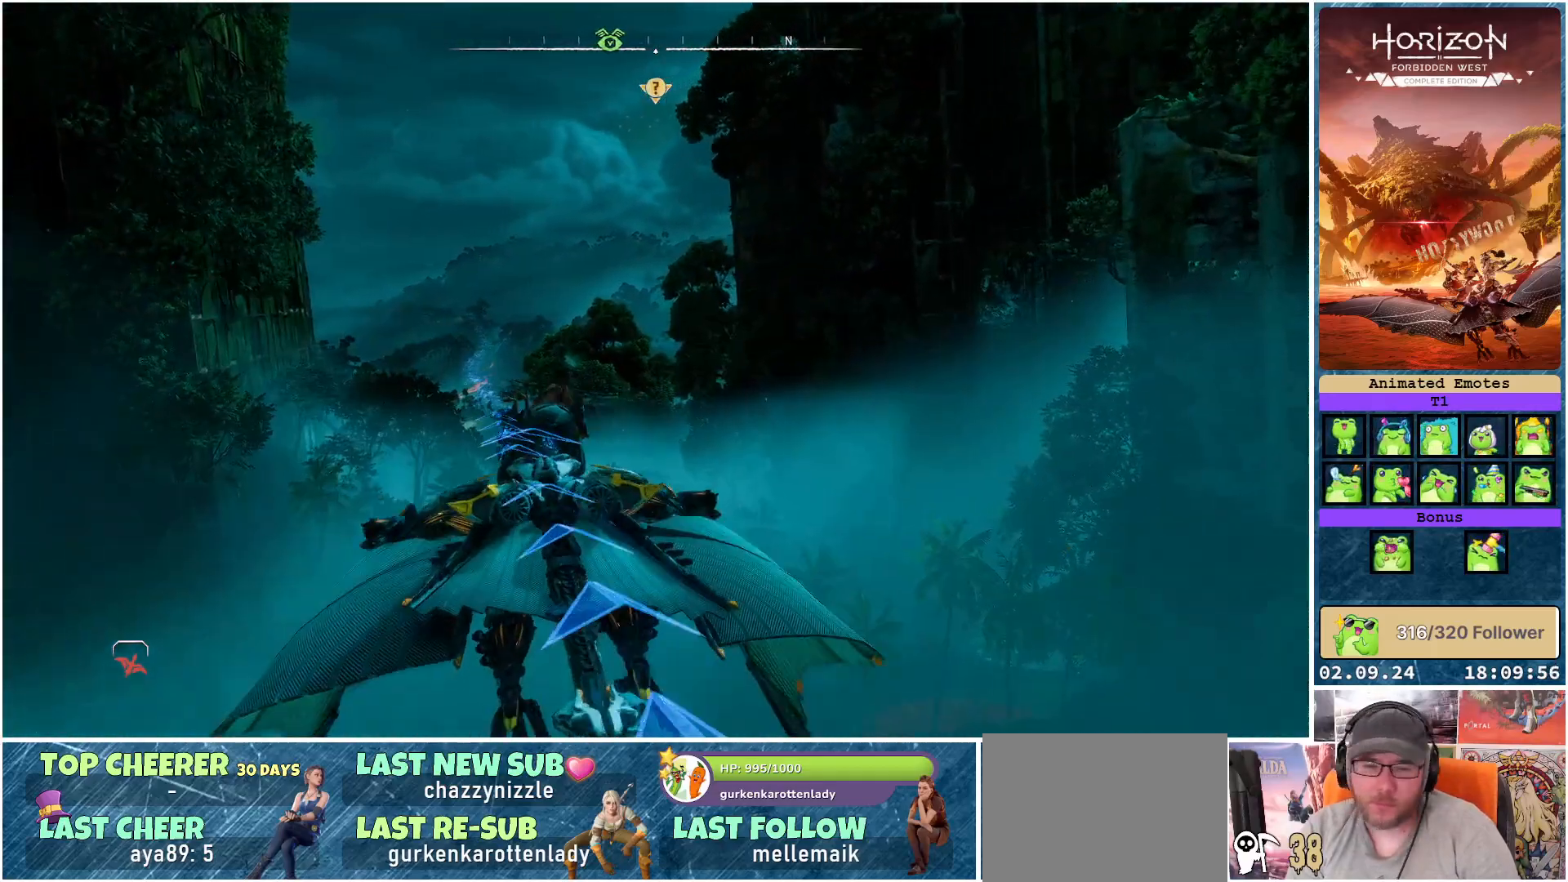
{"buttons": ["A"], "left_stick": "left", "right_stick": "center", "events": [[483, "left_stick", "left"]]}
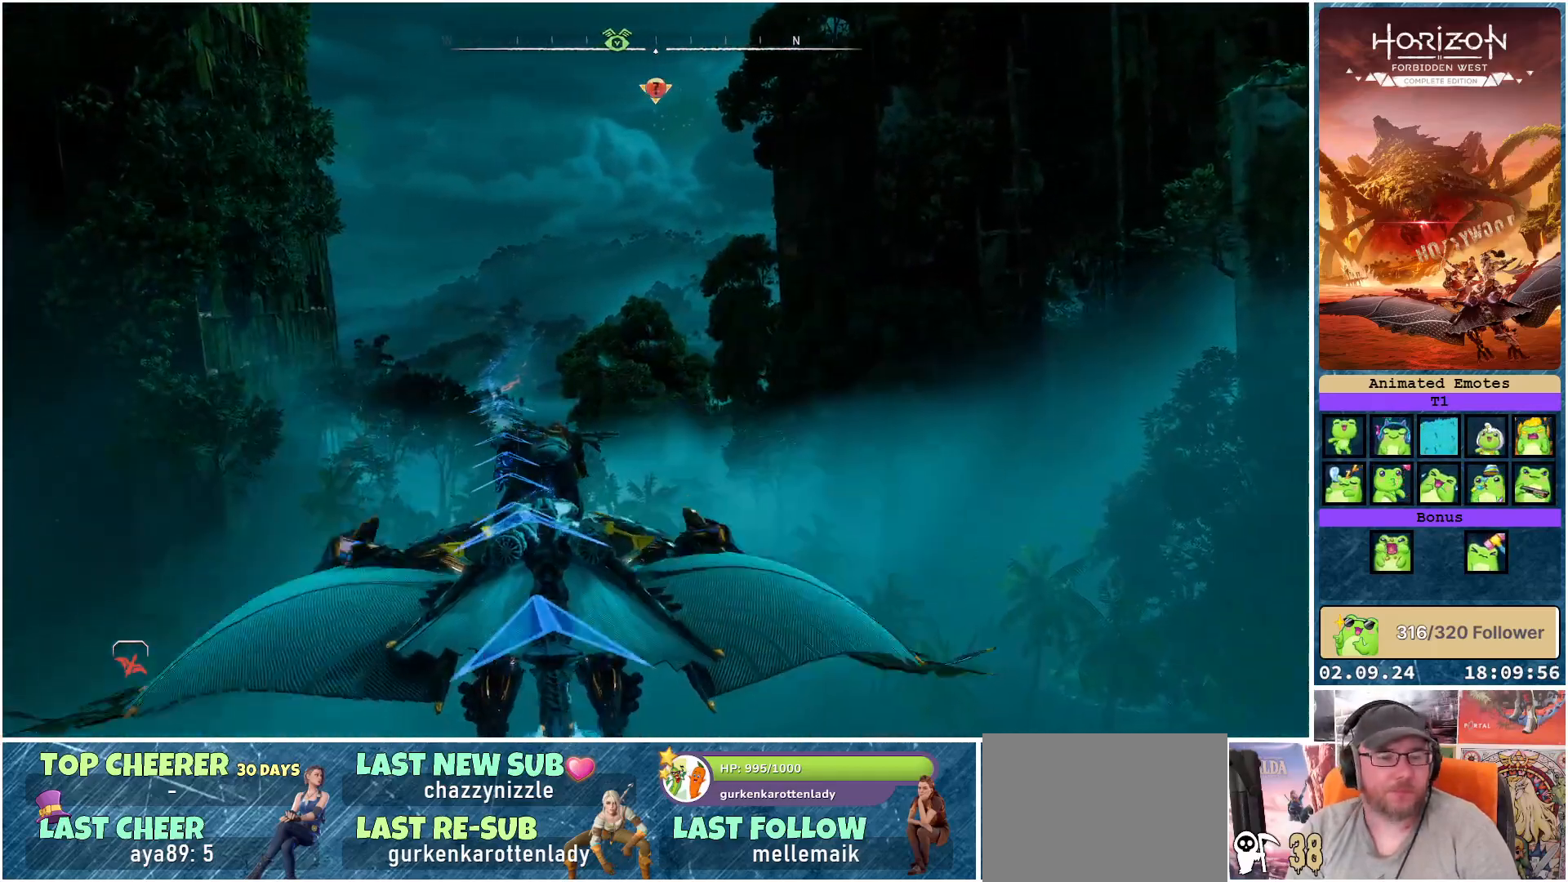
{"buttons": ["A"], "left_stick": "center", "right_stick": "center", "events": [[133, "left_stick", "center"]]}
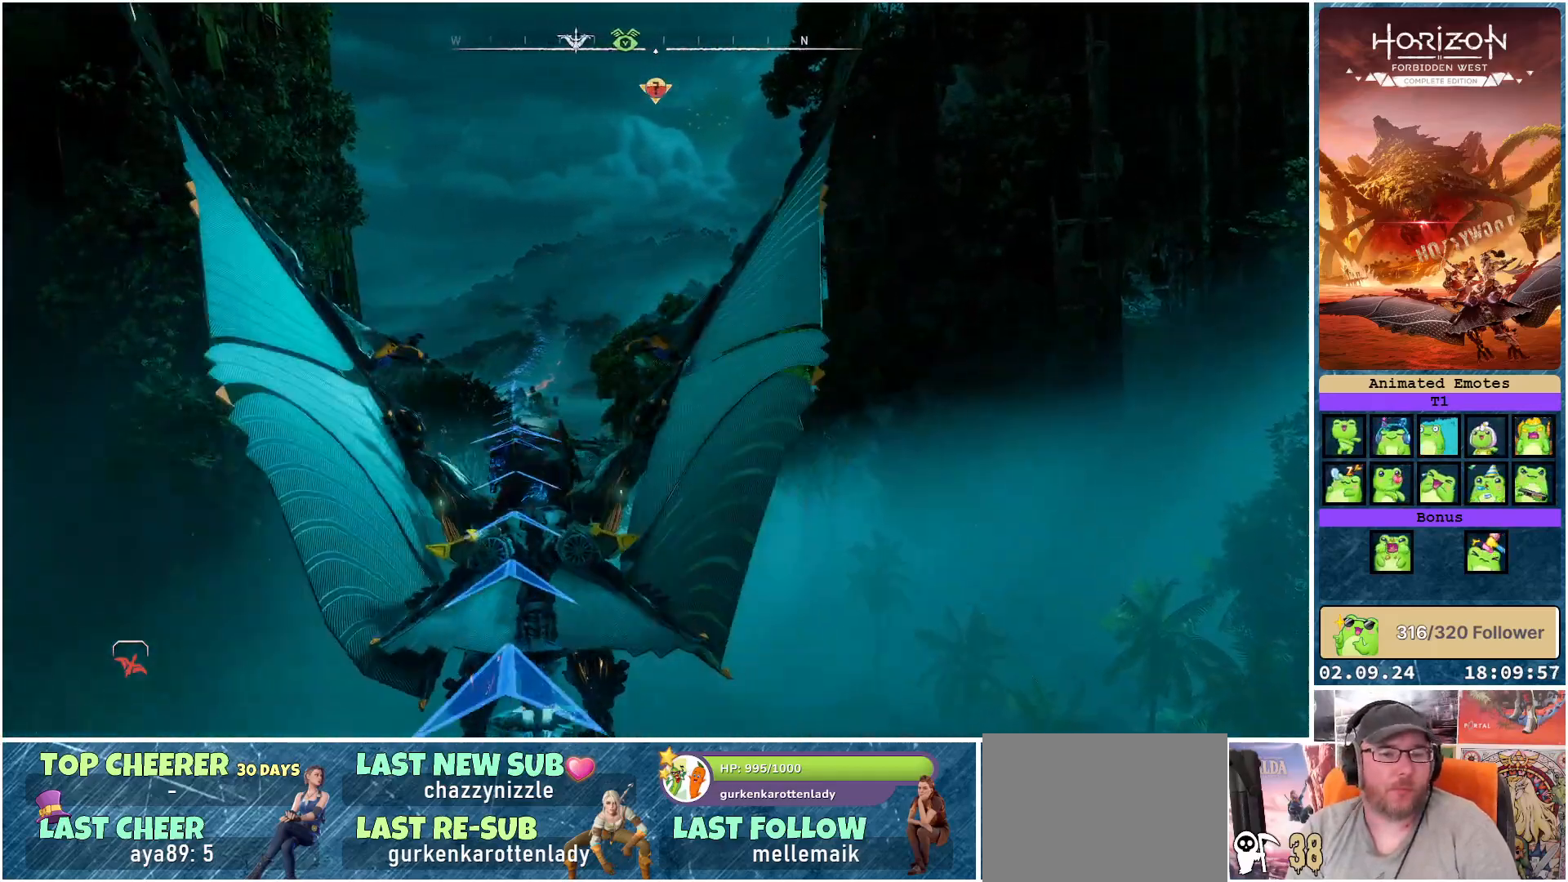
{"buttons": ["A"], "left_stick": "center", "right_stick": "center", "events": [[300, "left_stick", "down"], [417, "left_stick", "center"]]}